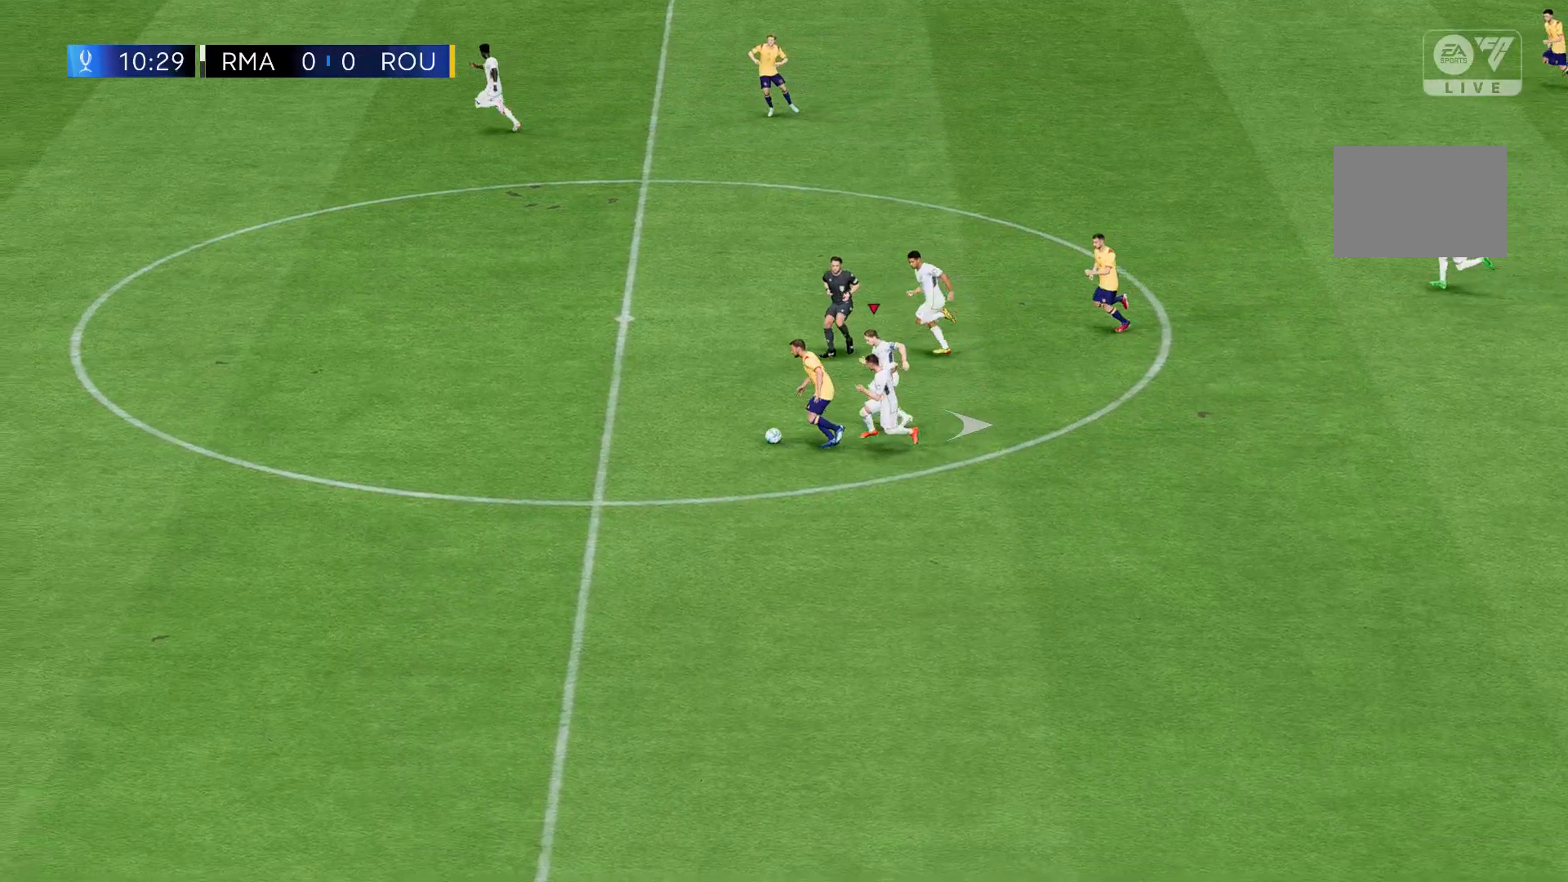
Gameplay with a controller (Xbox layout); each line is a JSON object with the inputs held at the frame after it. "events" lists button and stick changes between this image and that frame as [ms after this image, input, new state], when the widget could be followed in between. Not read: L3 R3 right_stick.
{"buttons": [], "left_stick": "right", "events": []}
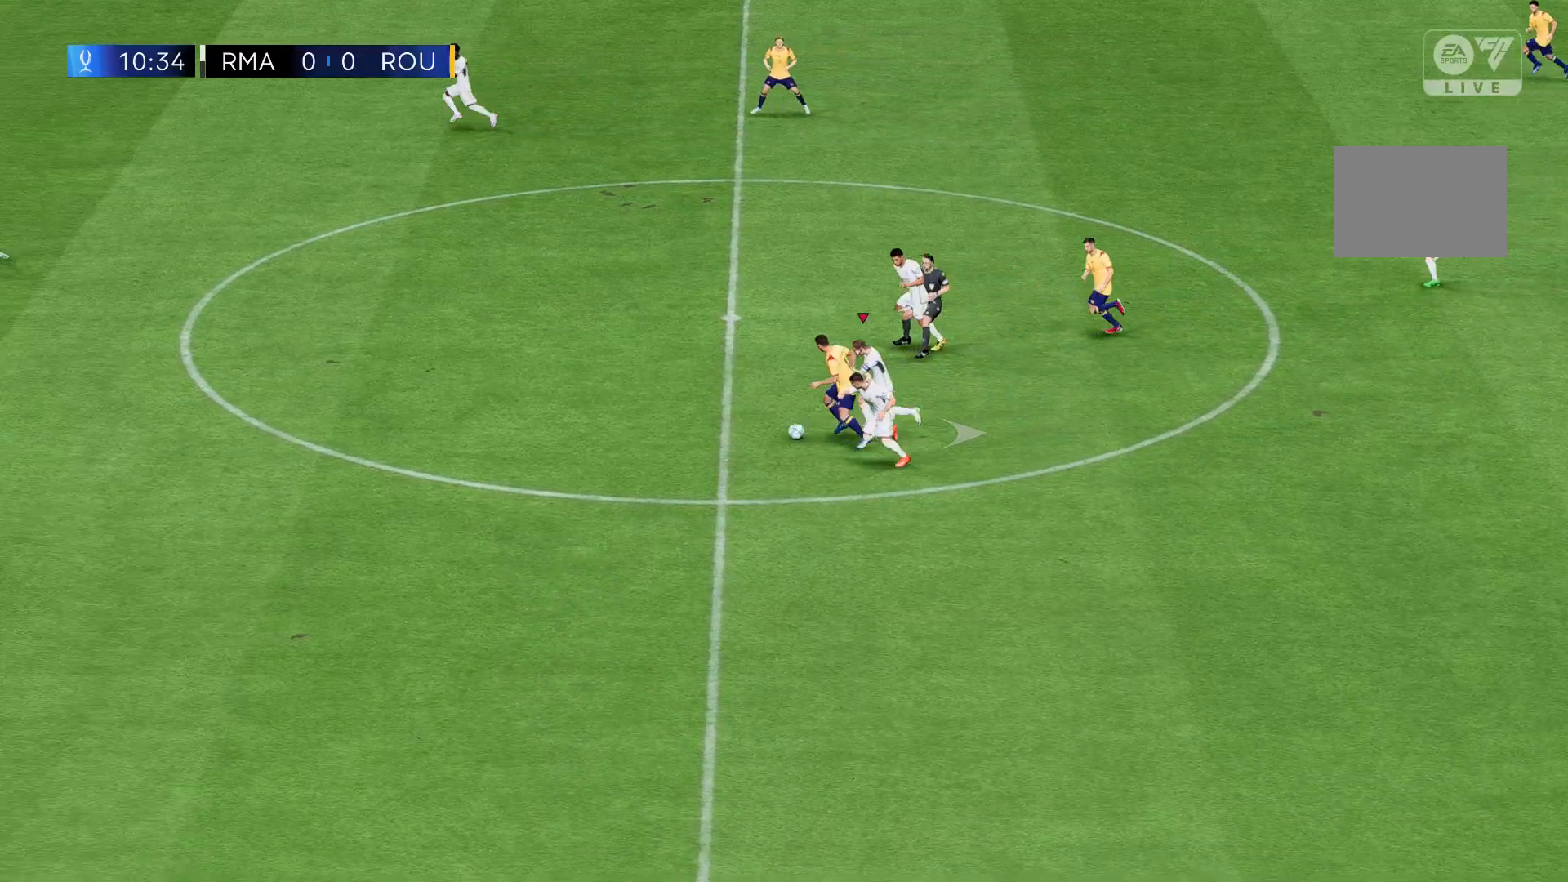
{"buttons": [], "left_stick": "right", "events": []}
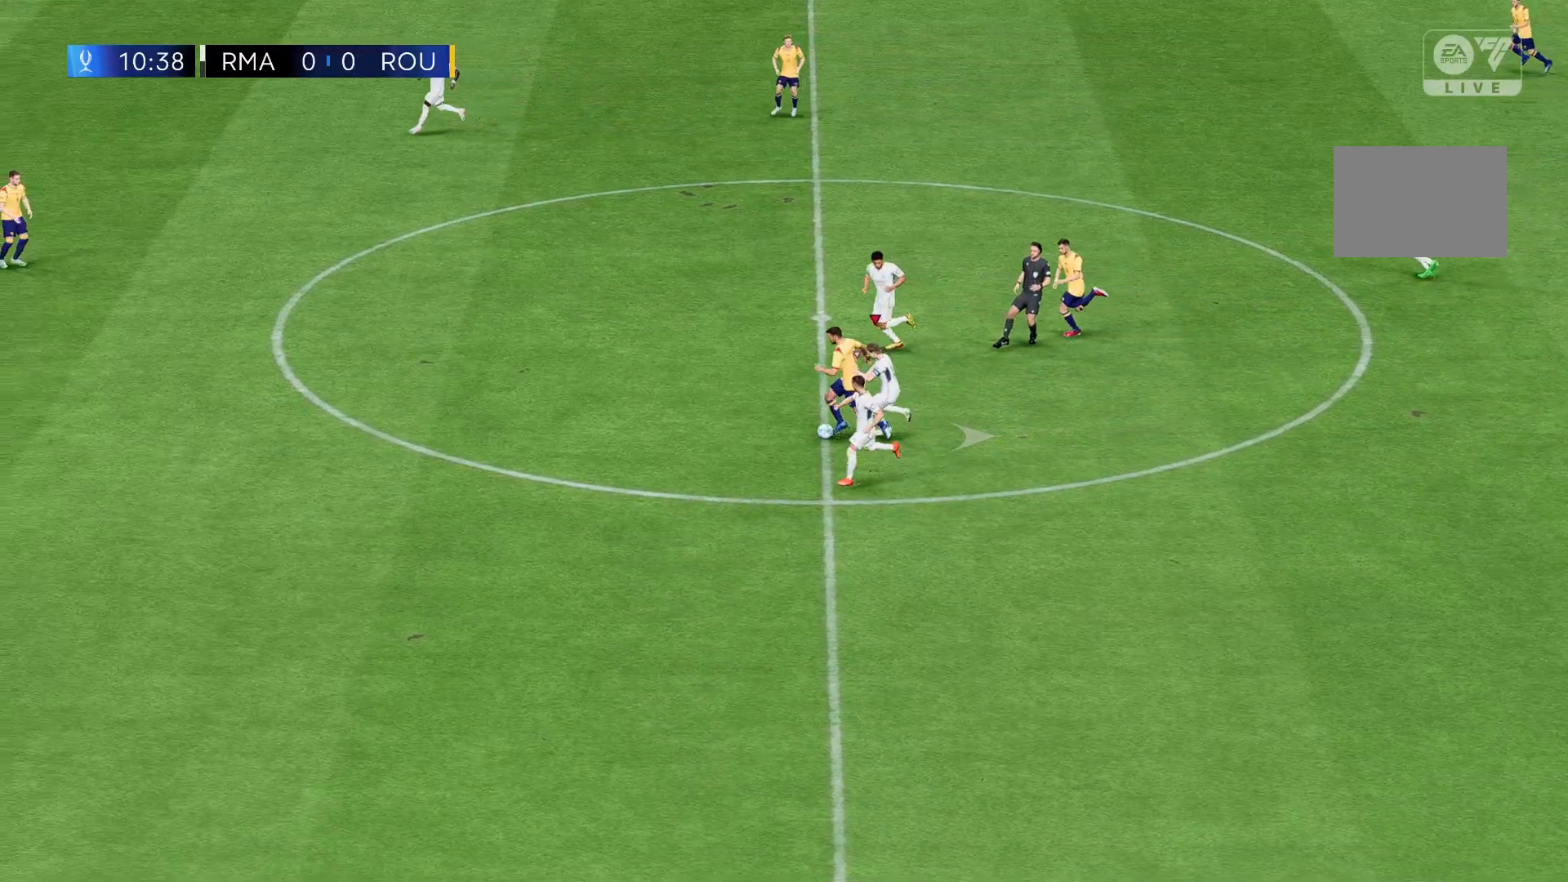
{"buttons": [], "left_stick": "right", "events": []}
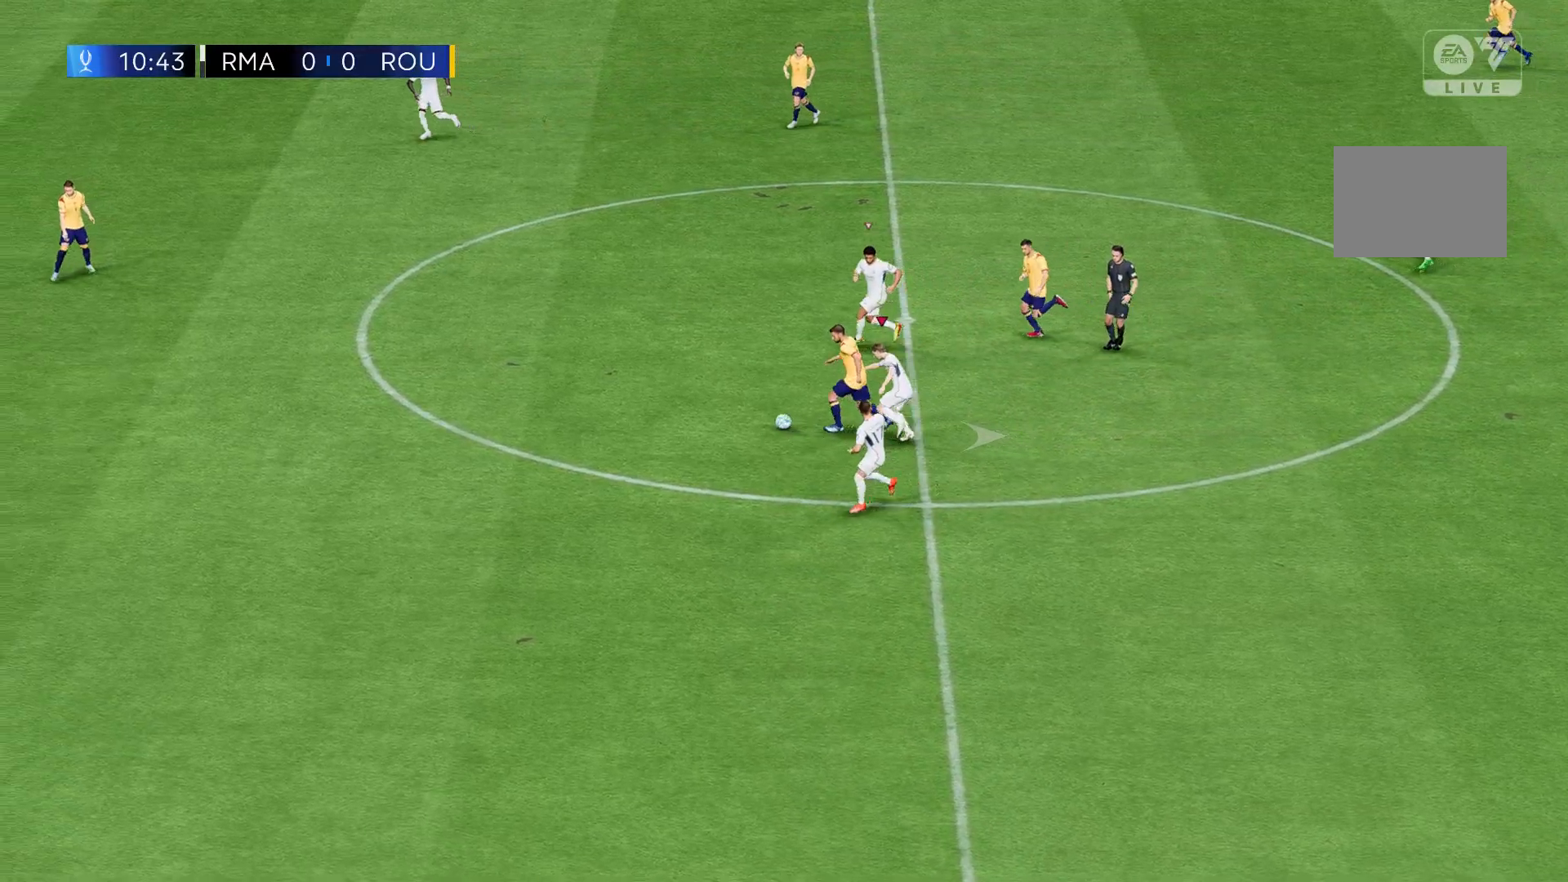
{"buttons": [], "left_stick": "right", "events": []}
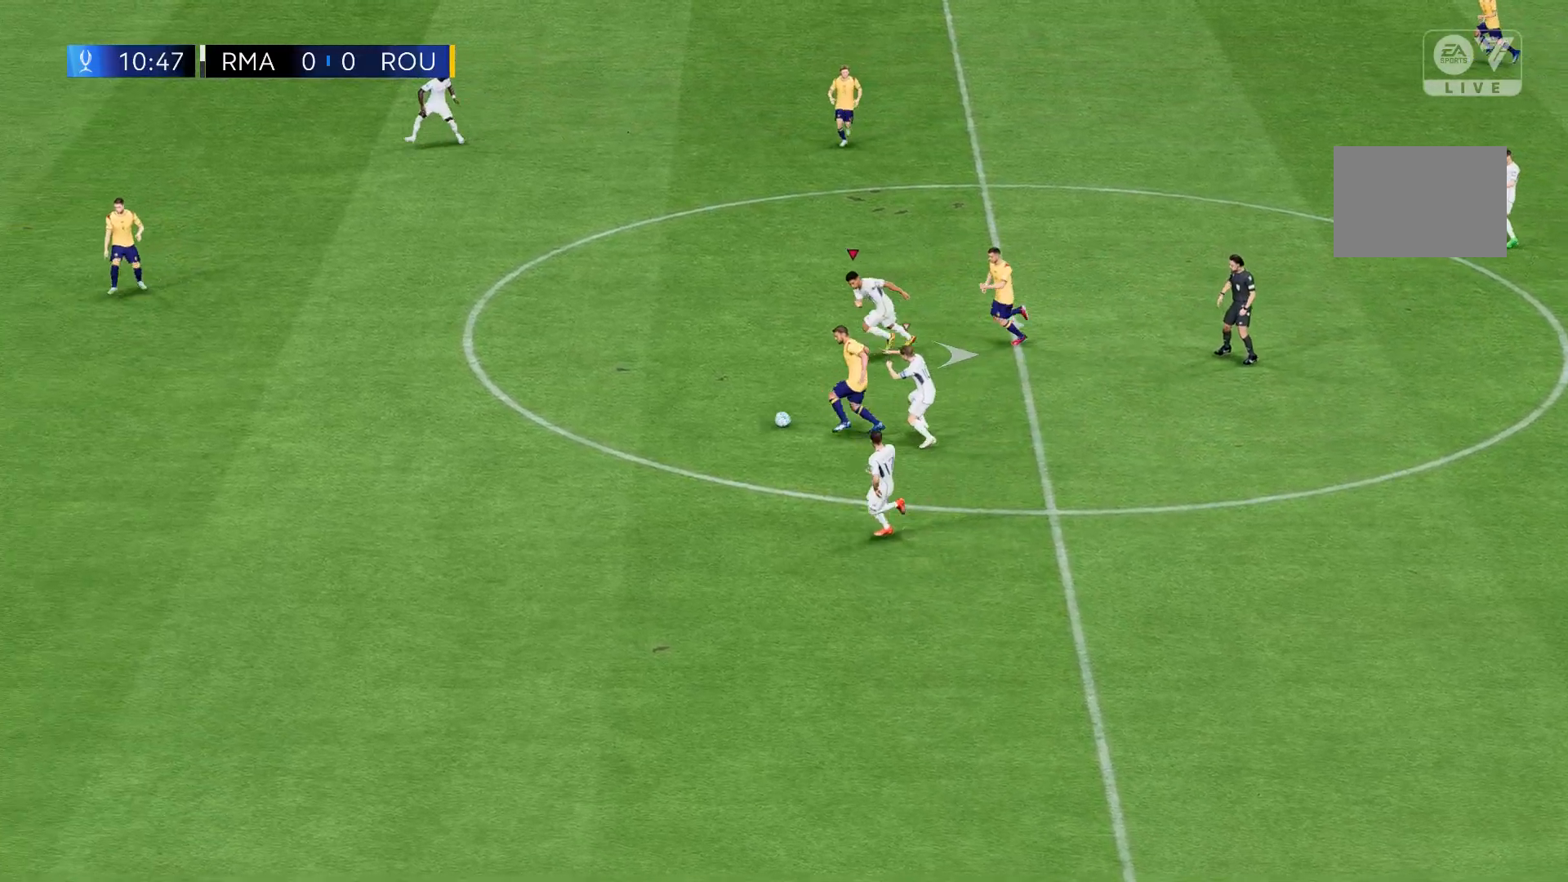
{"buttons": [], "left_stick": "right", "events": []}
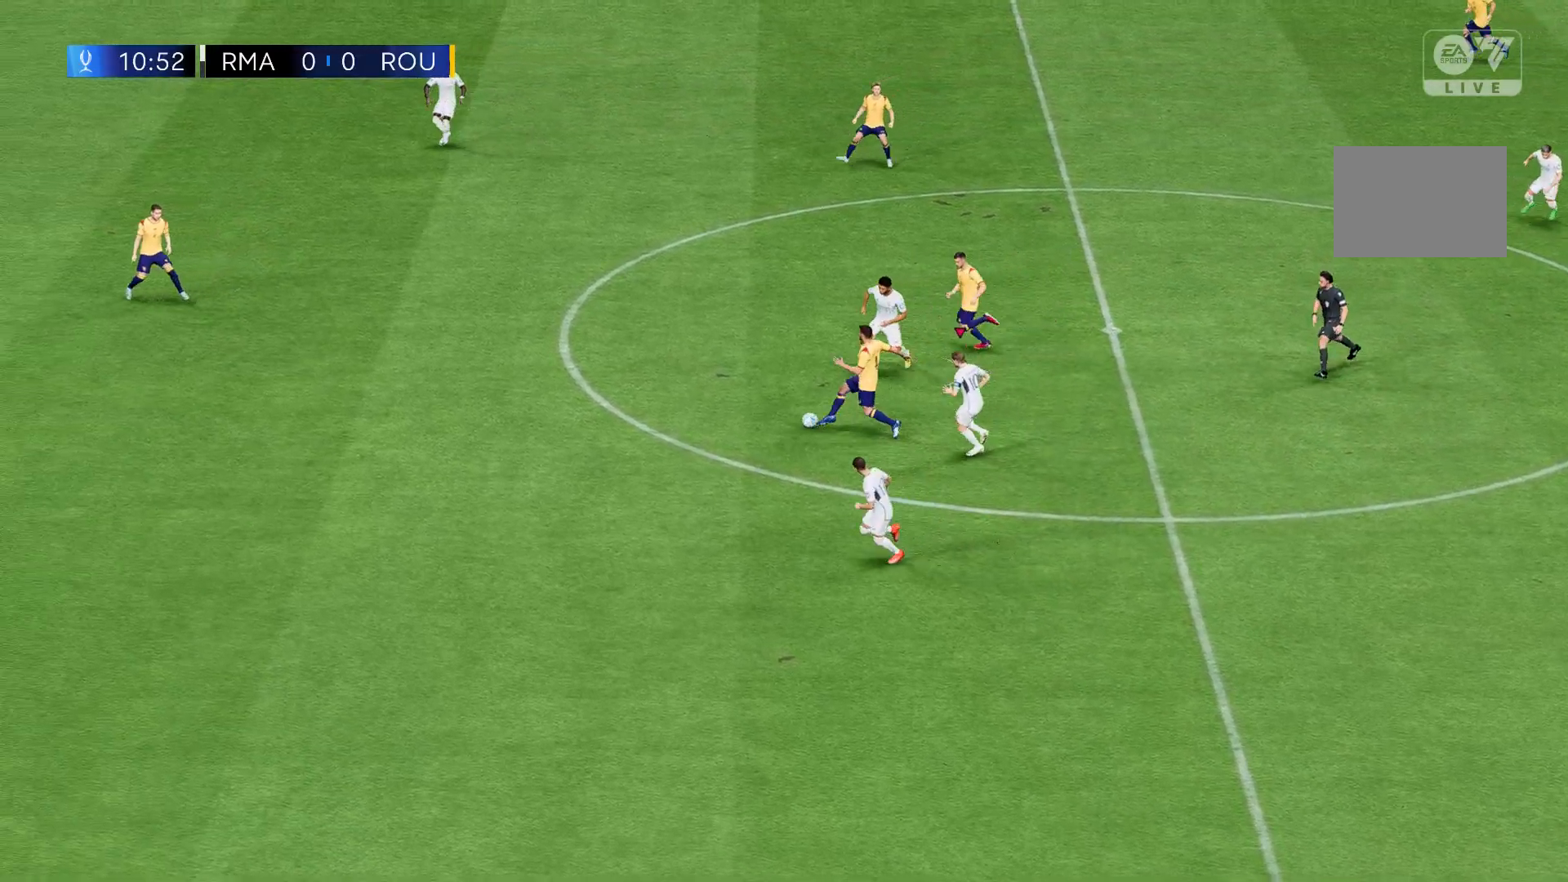
{"buttons": [], "left_stick": "right", "events": []}
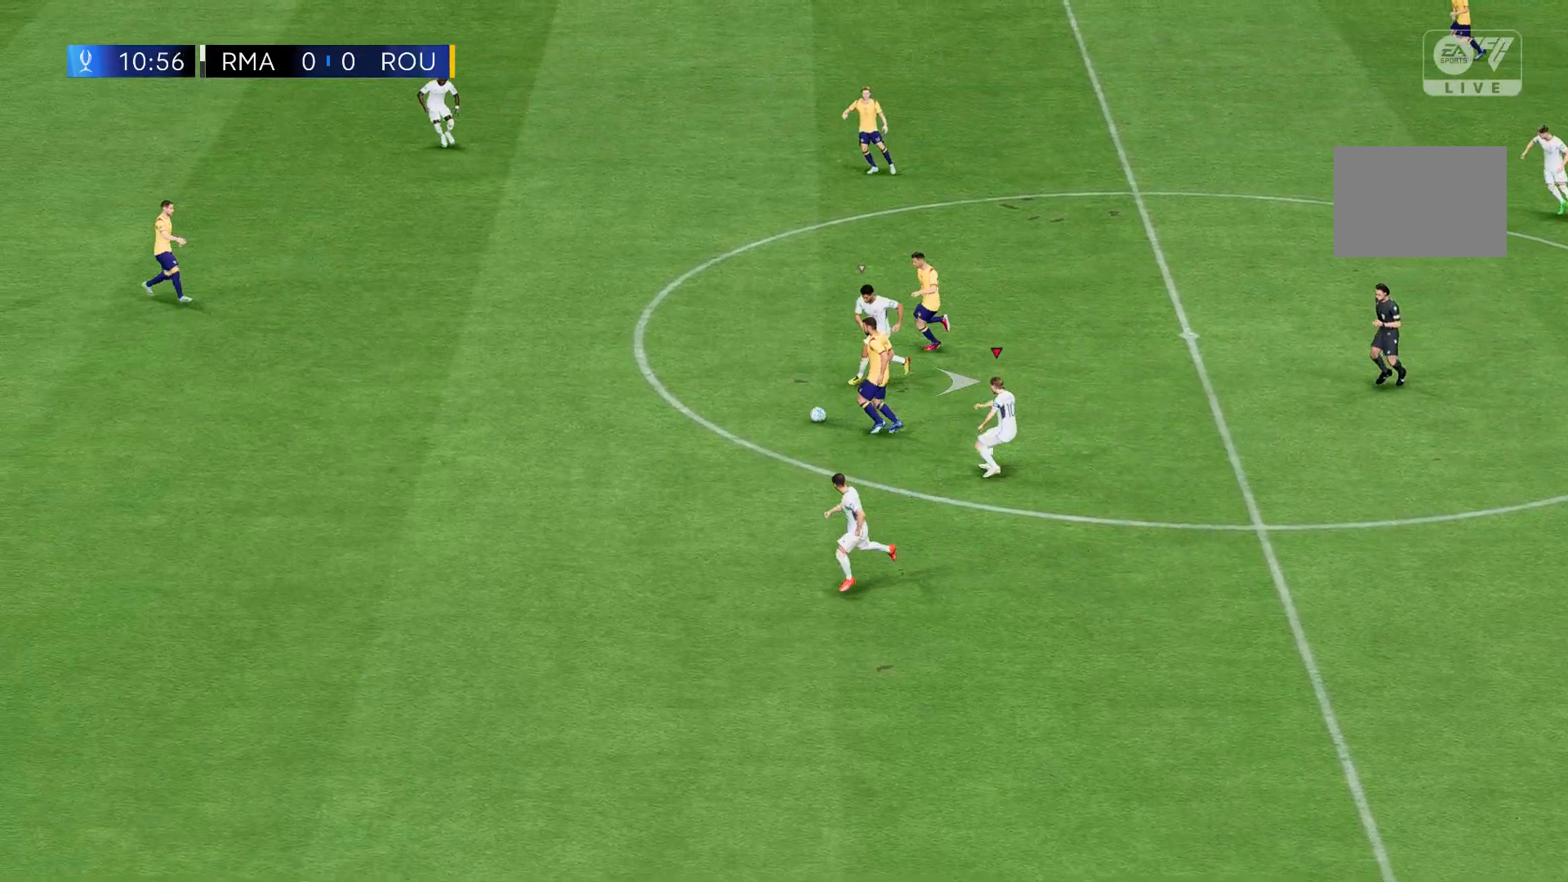
{"buttons": [], "left_stick": "right", "events": []}
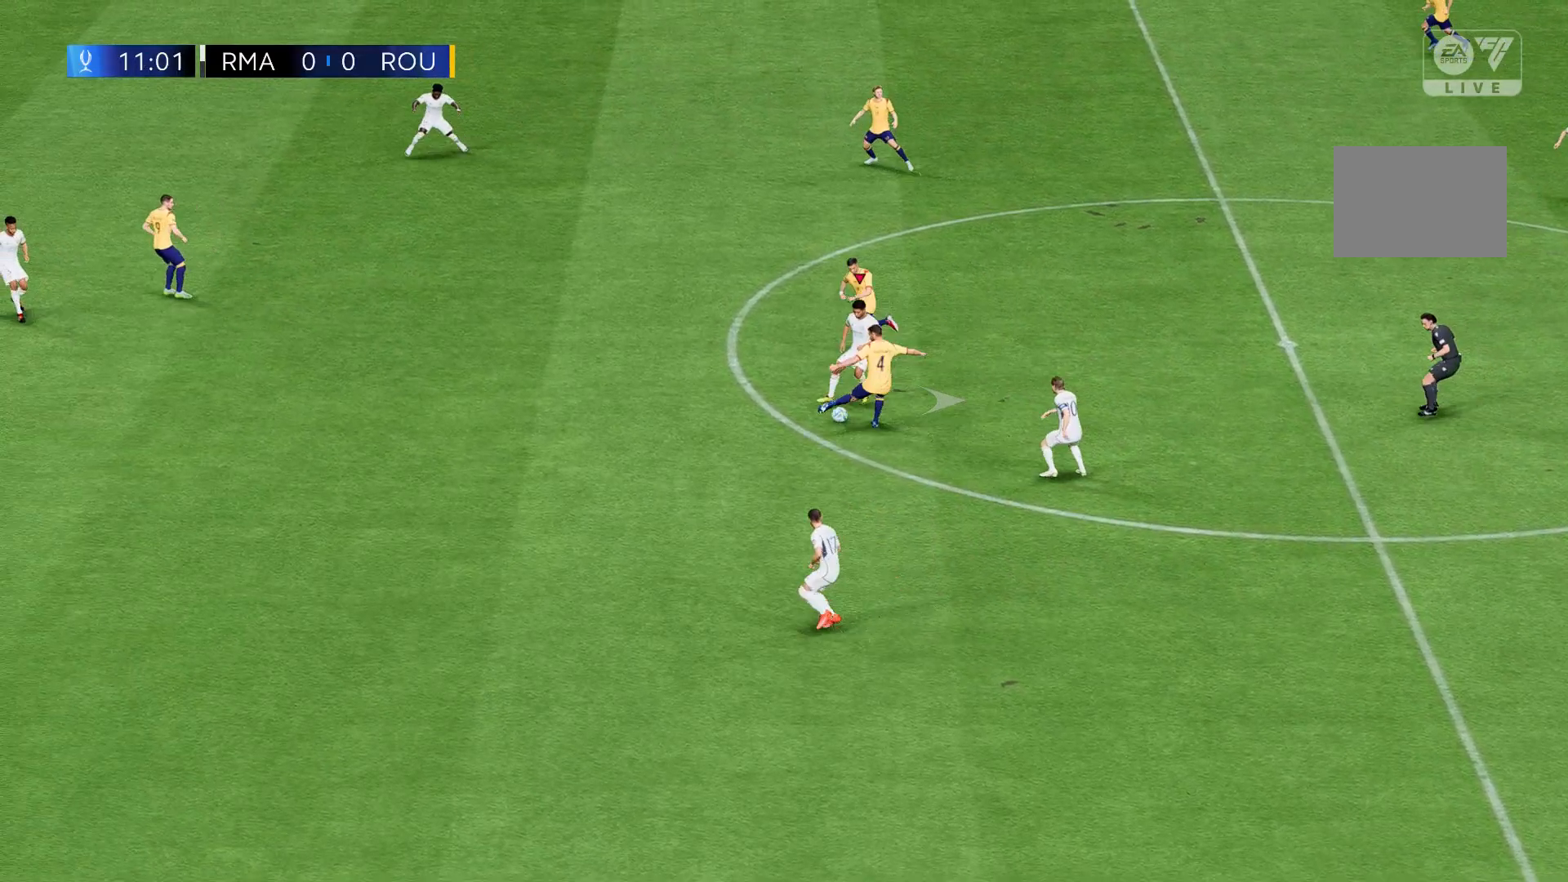
{"buttons": [], "left_stick": "right", "events": []}
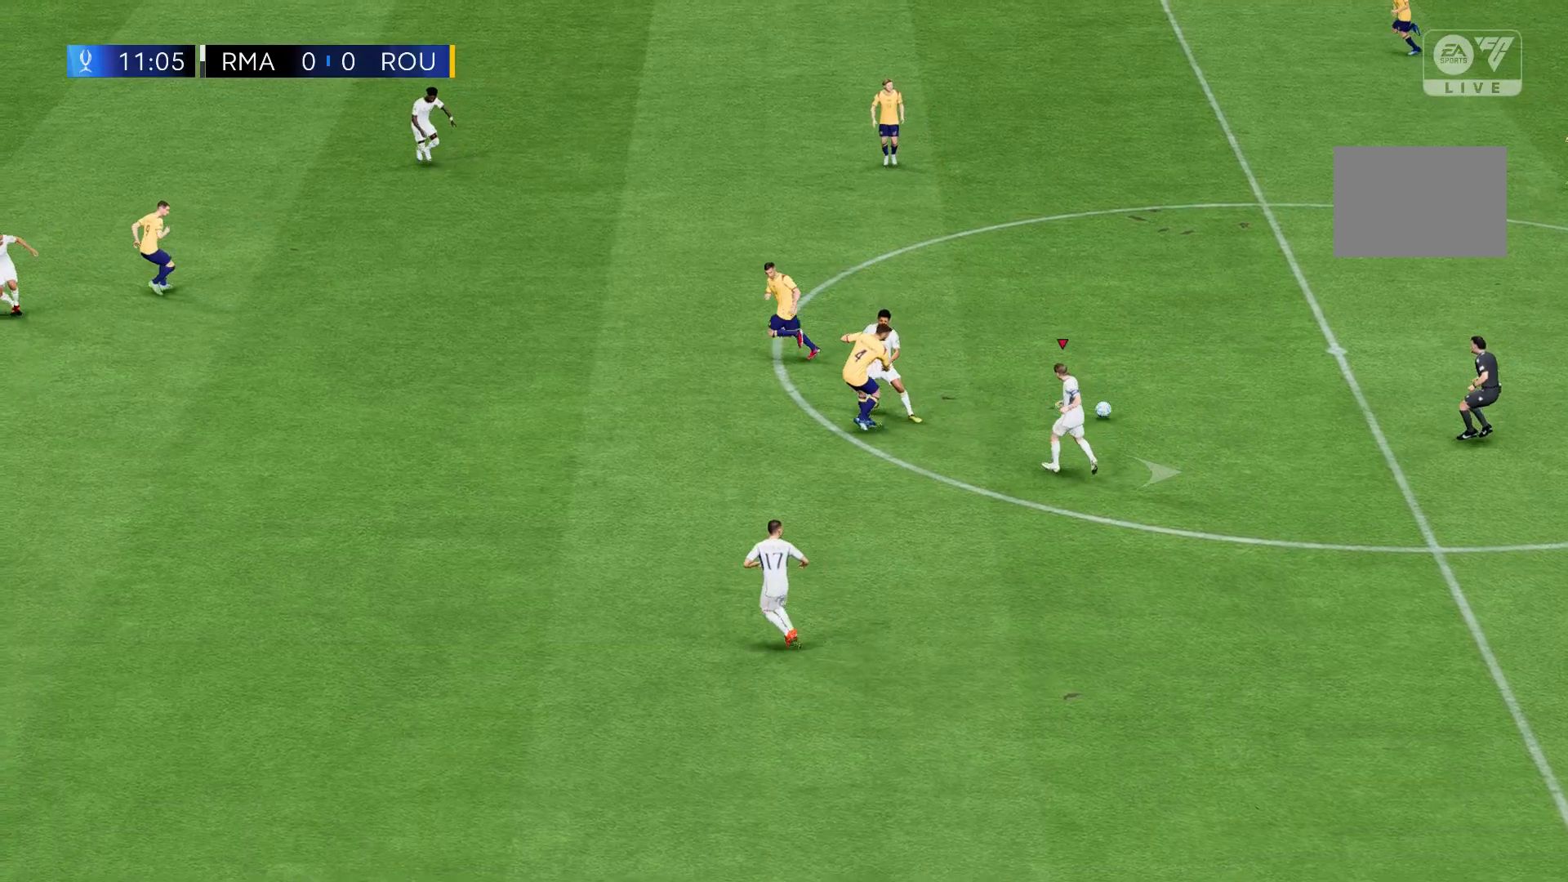
{"buttons": [], "left_stick": "right", "events": []}
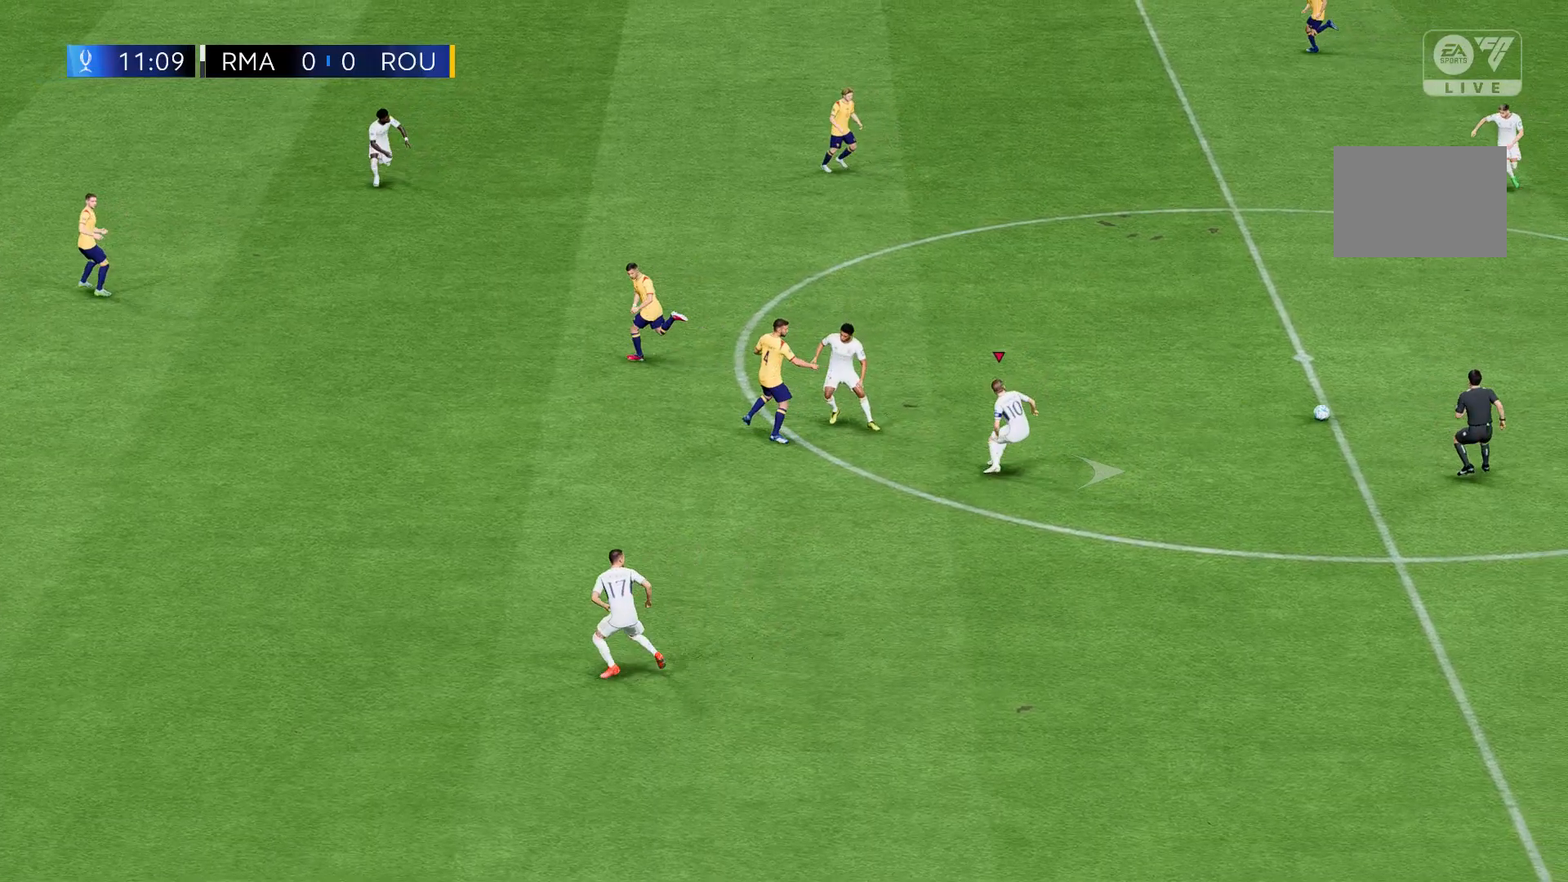
{"buttons": [], "left_stick": "right", "events": []}
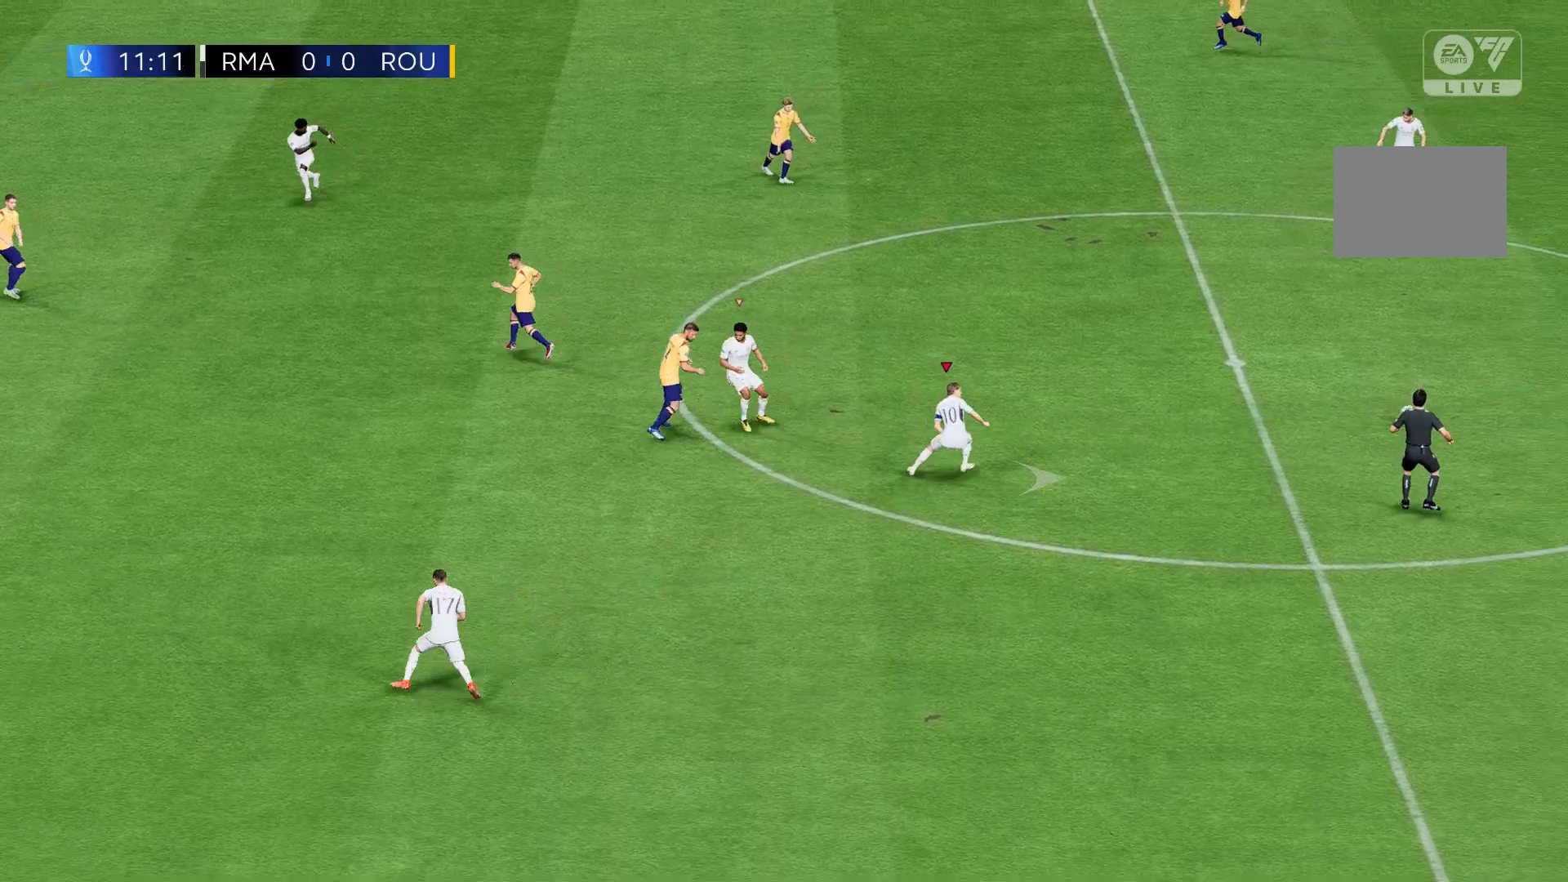
{"buttons": [], "left_stick": "right", "events": []}
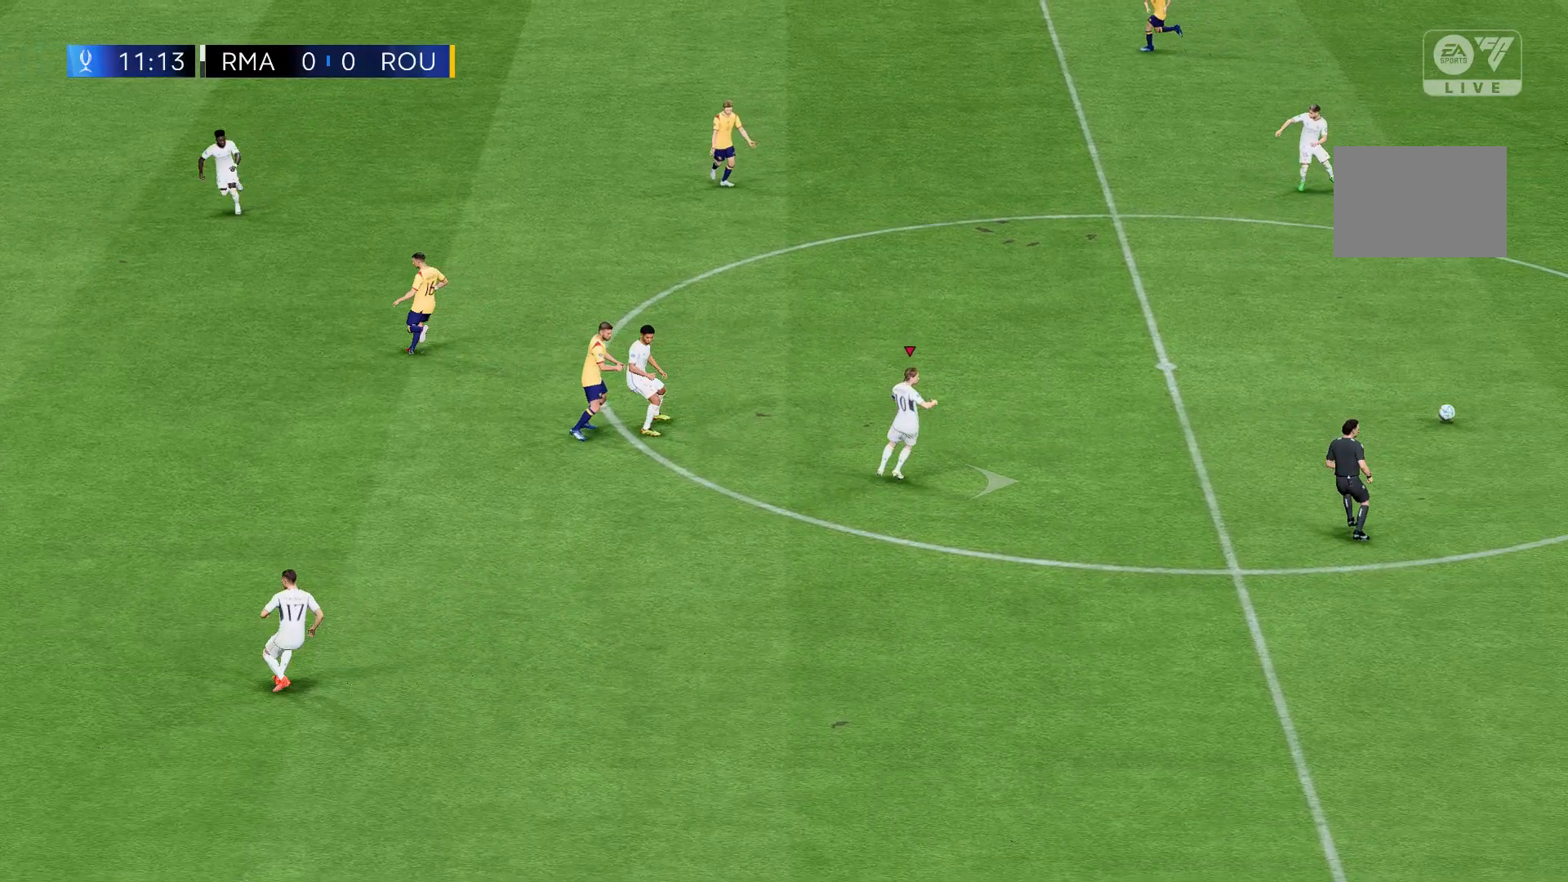
{"buttons": [], "left_stick": "right", "events": []}
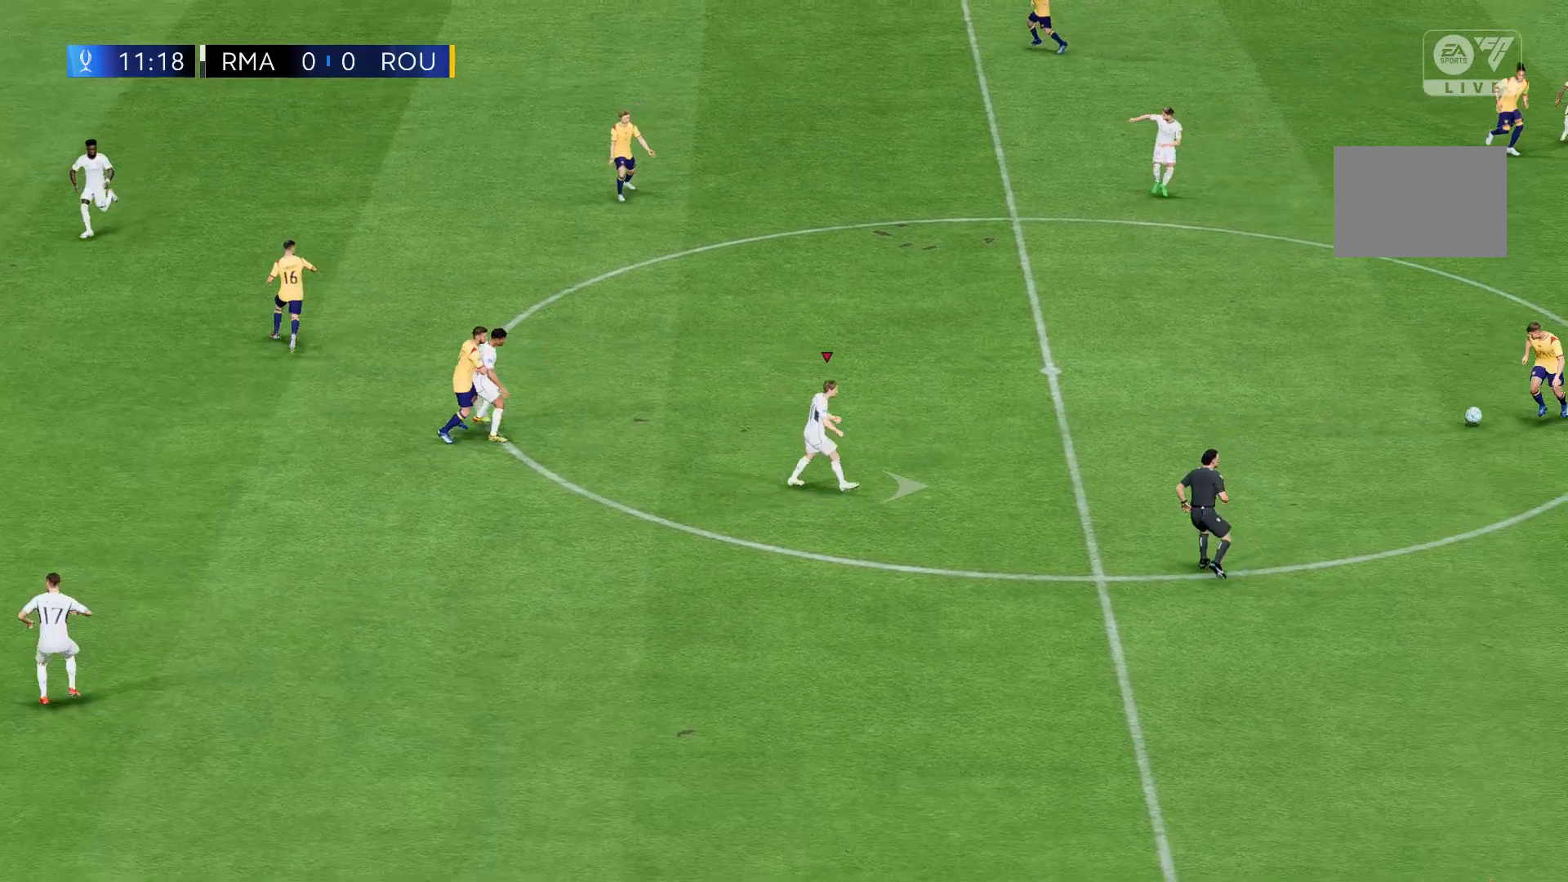
{"buttons": [], "left_stick": "right", "events": []}
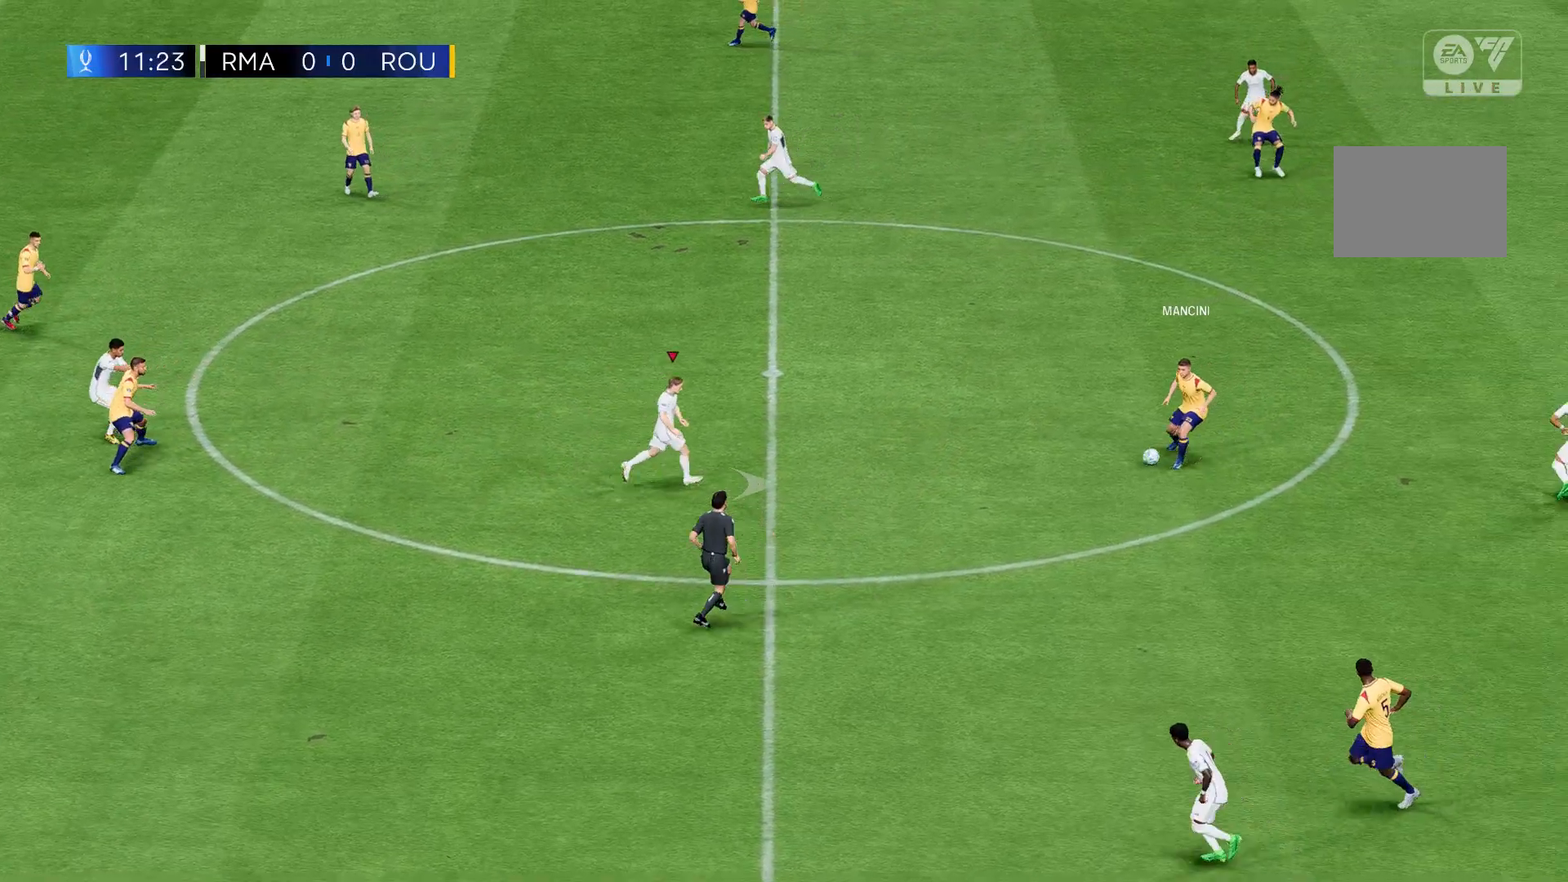
{"buttons": [], "left_stick": "right", "events": []}
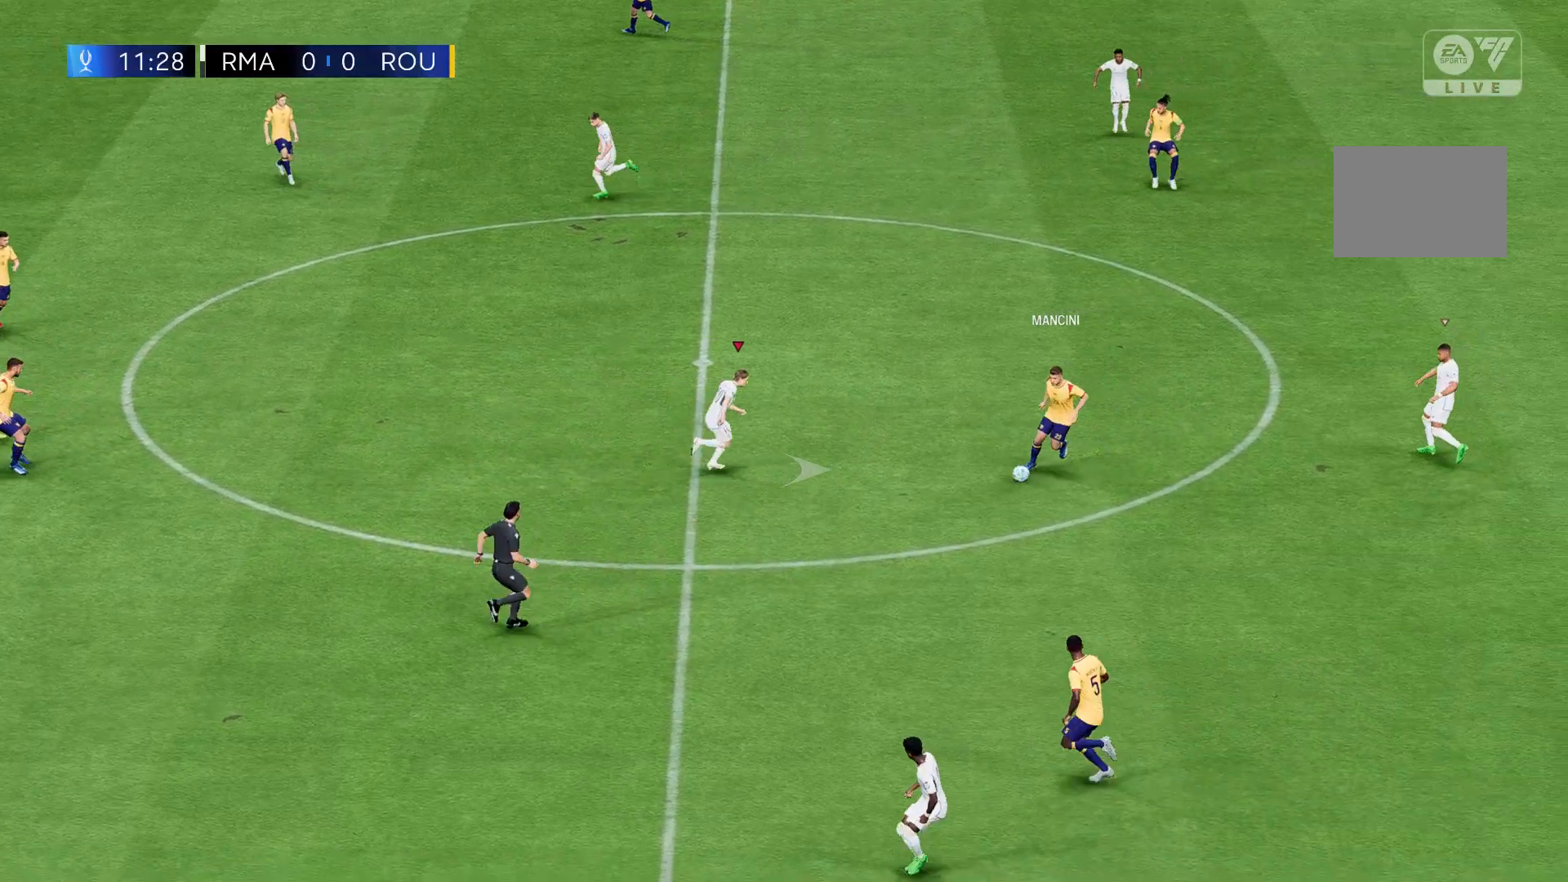
{"buttons": [], "left_stick": "right", "events": []}
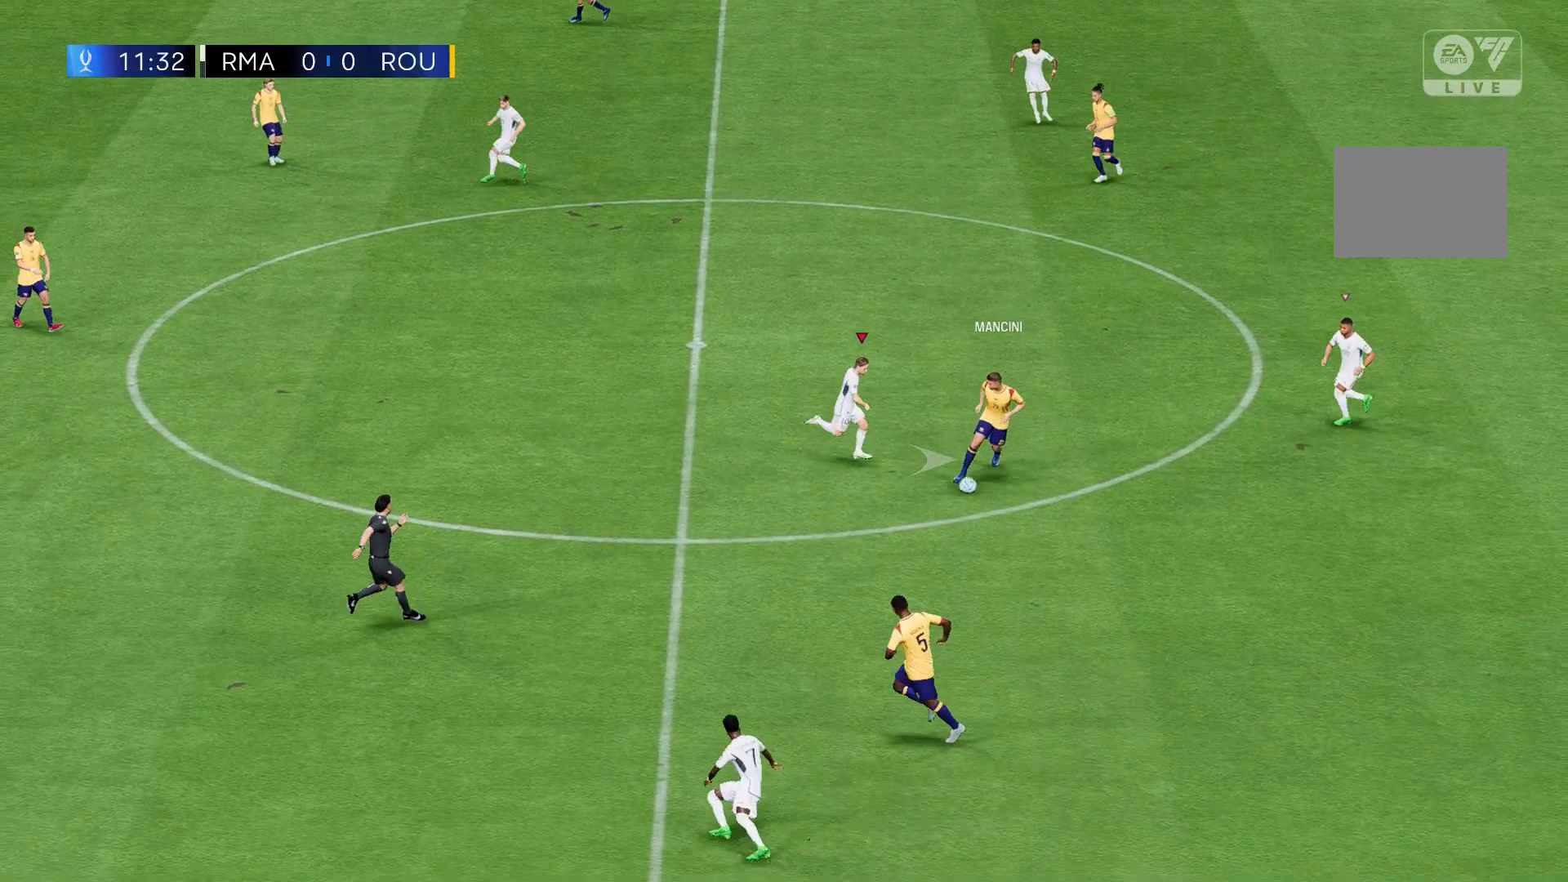
{"buttons": [], "left_stick": "right", "events": []}
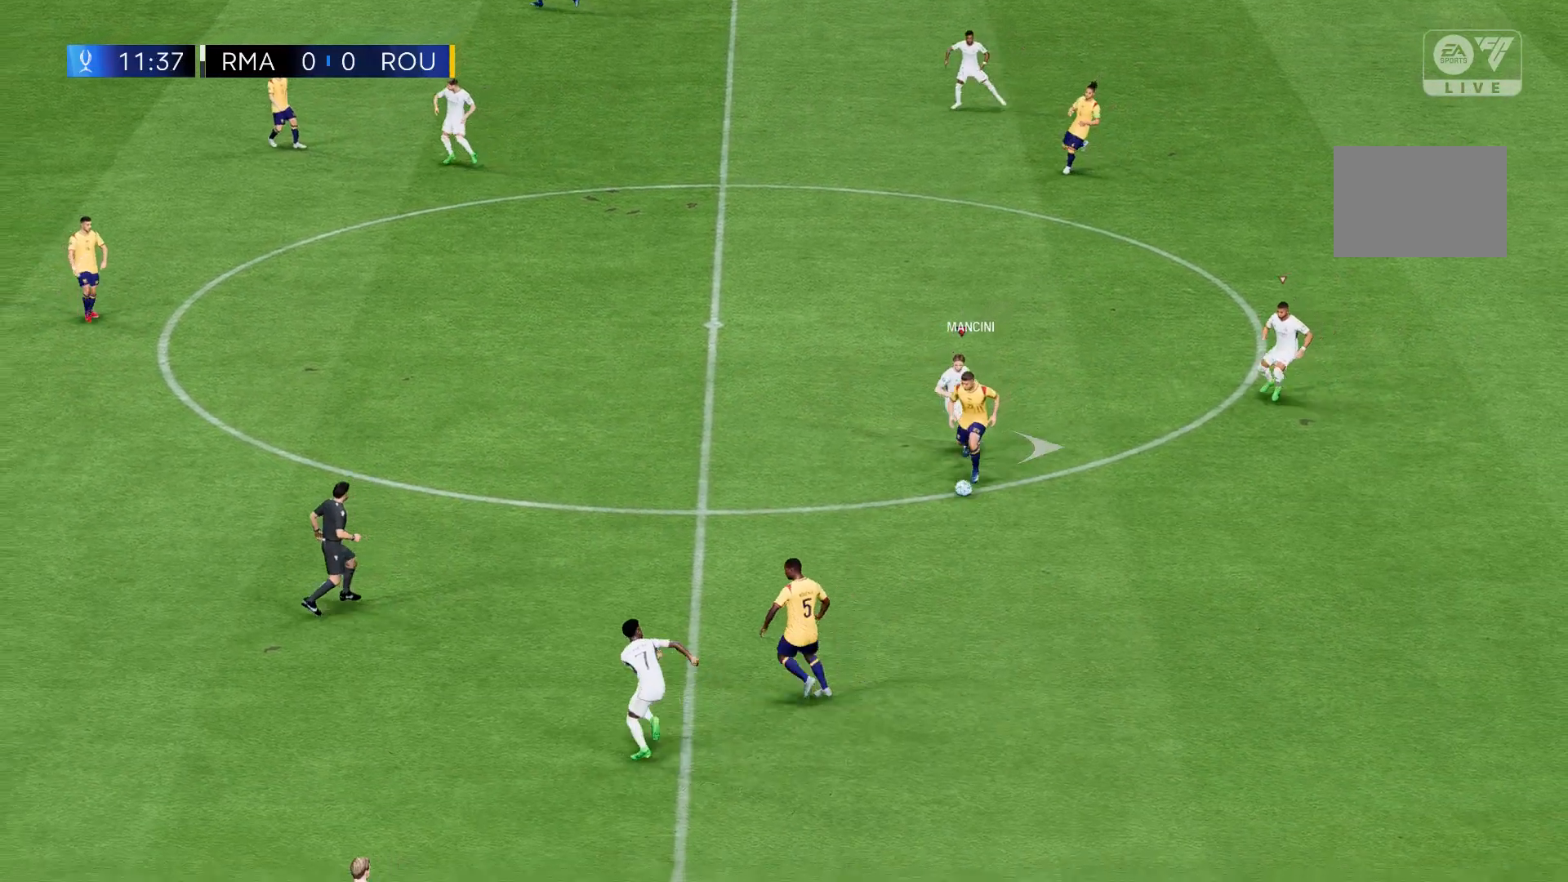
{"buttons": [], "left_stick": "up-right", "events": [[401, "left_stick", "up-right"]]}
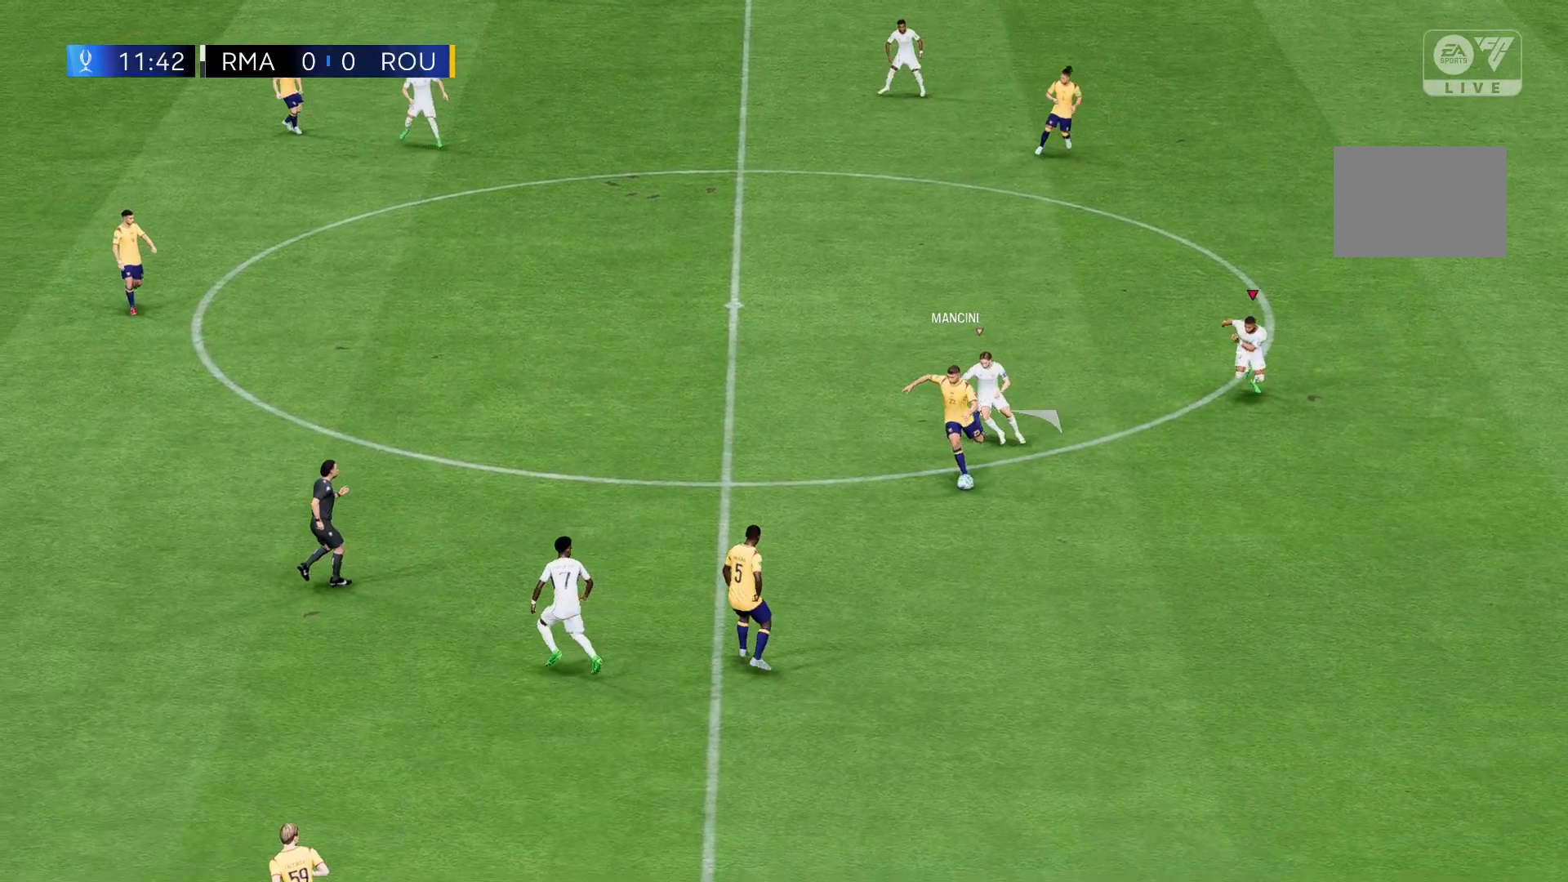
{"buttons": [], "left_stick": "right", "events": [[300, "left_stick", "right"]]}
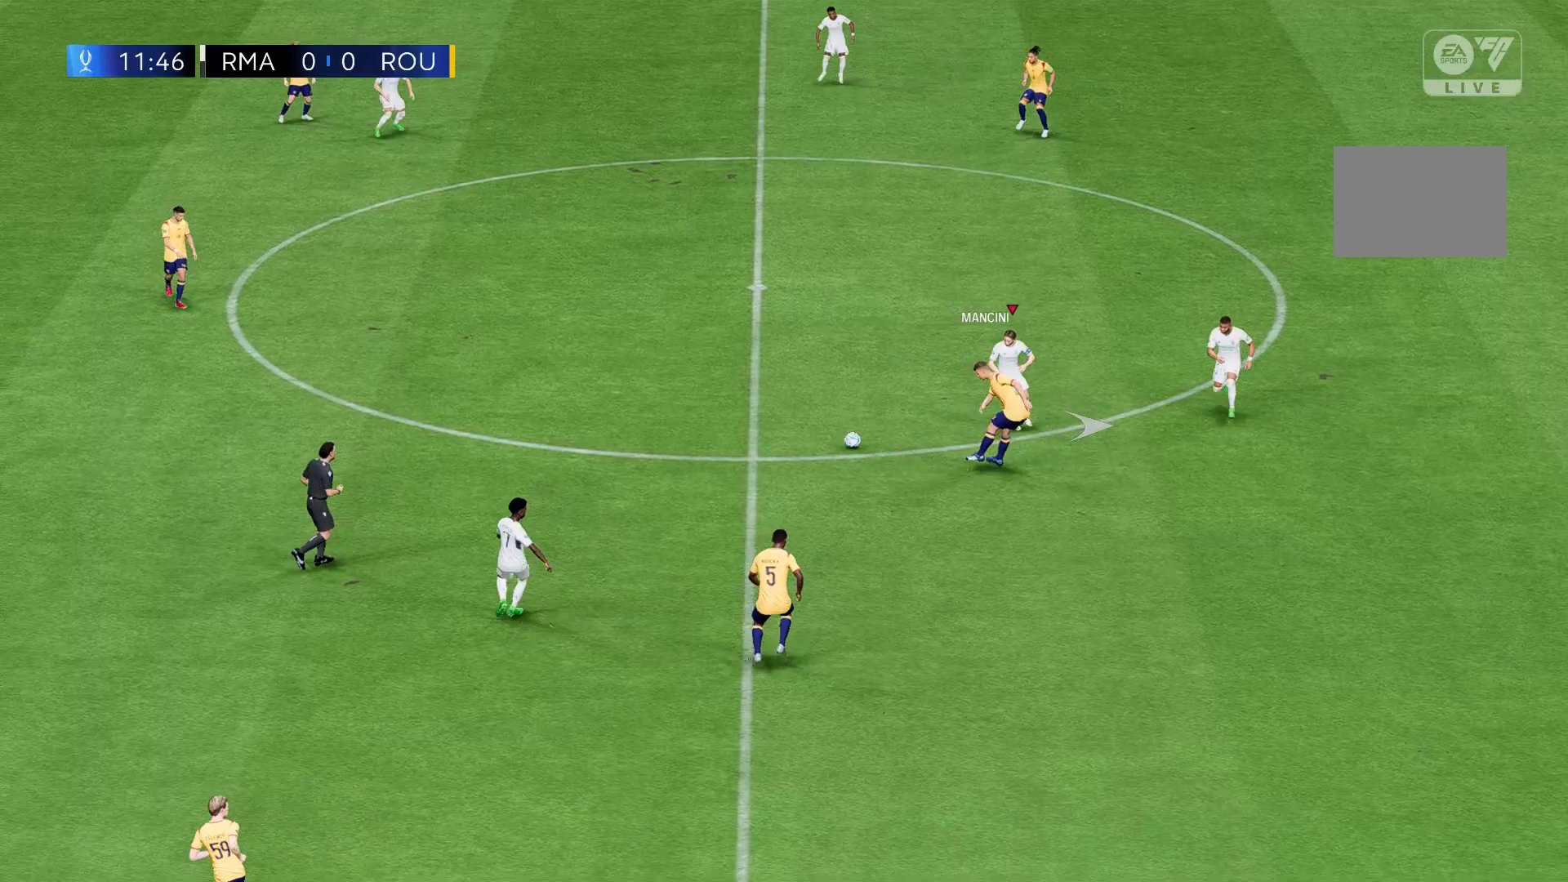
{"buttons": [], "left_stick": "right", "events": []}
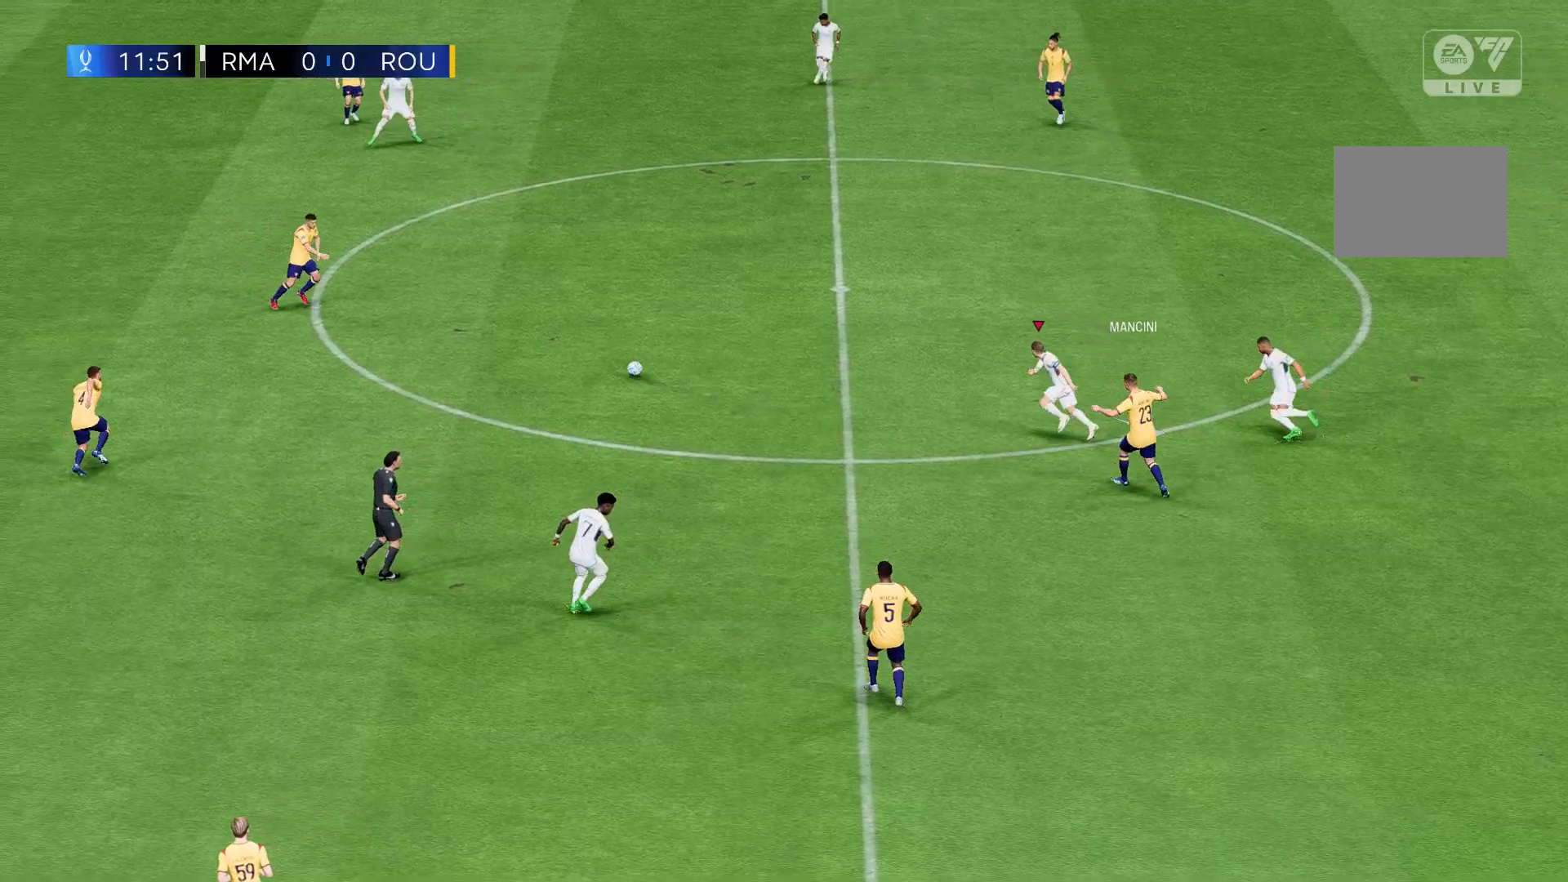
{"buttons": [], "left_stick": "right", "events": []}
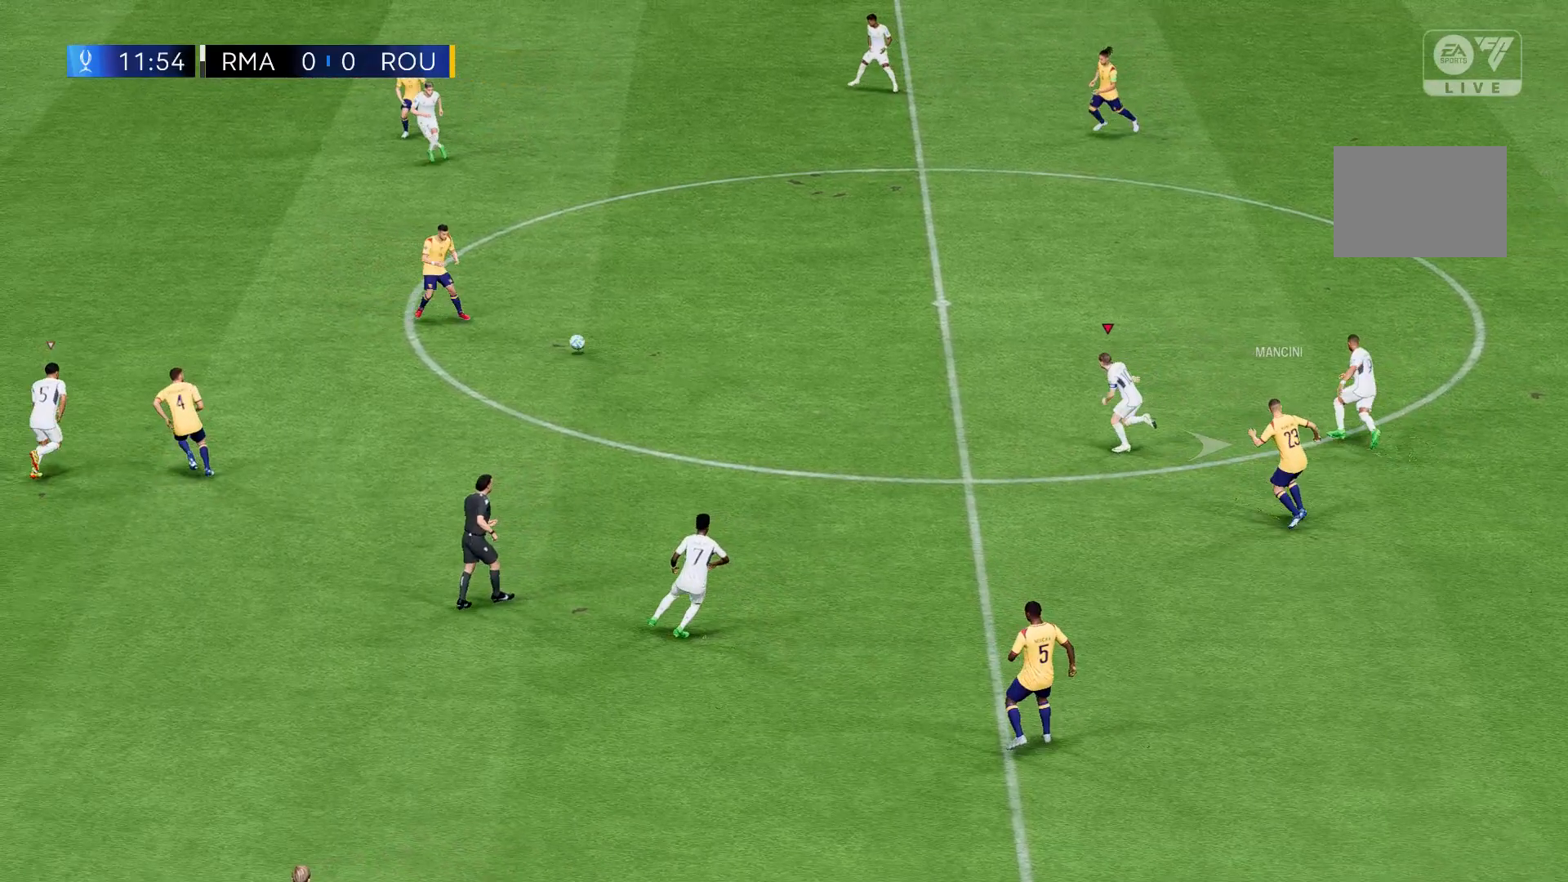
{"buttons": [], "left_stick": "right", "events": []}
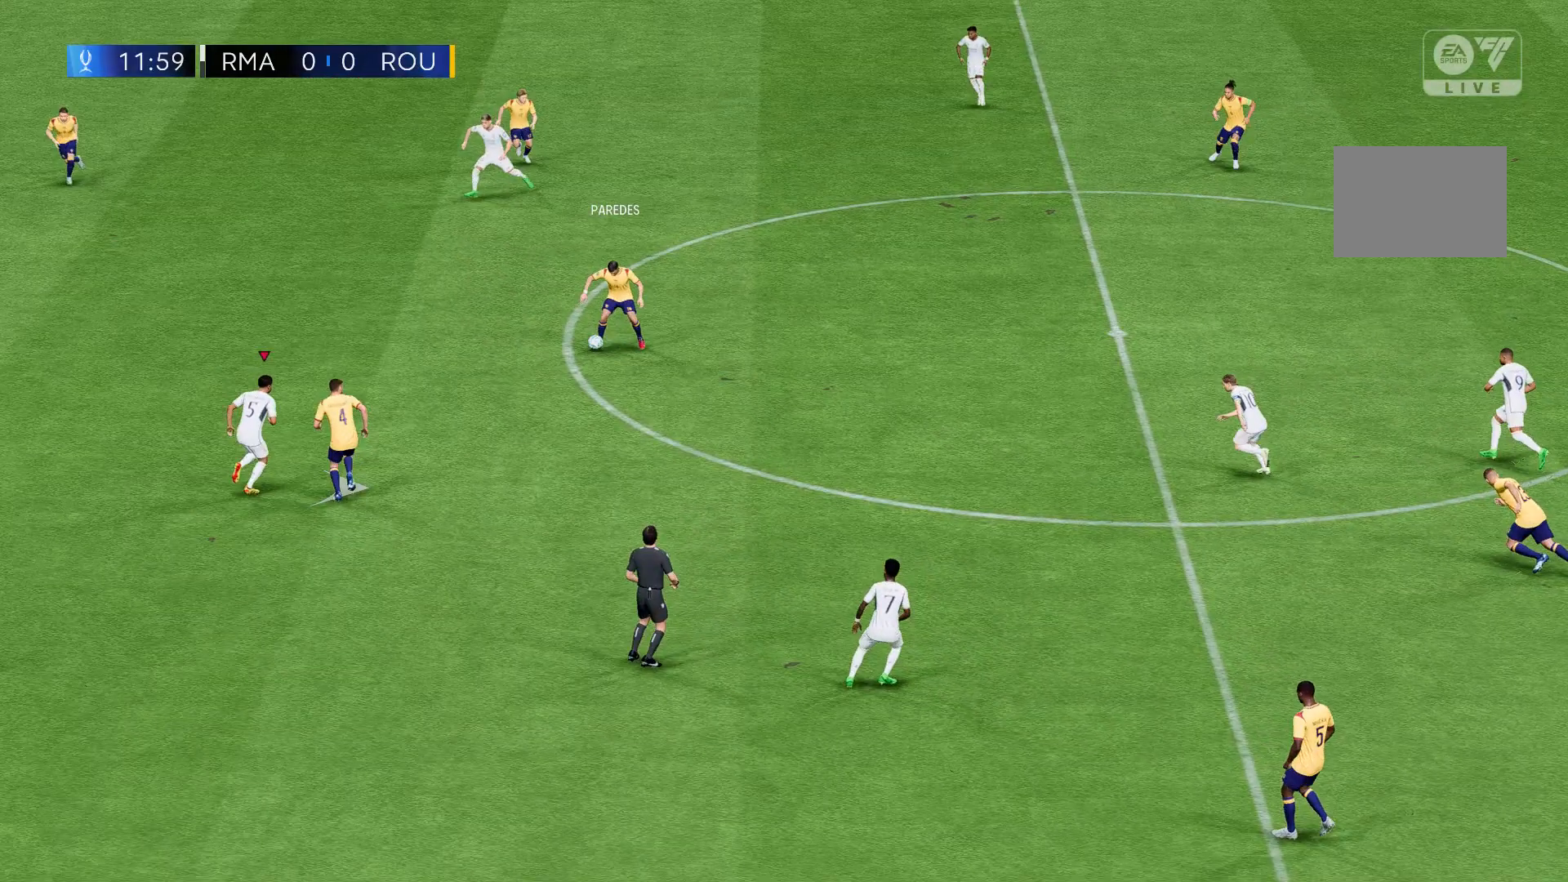
{"buttons": [], "left_stick": "right", "events": []}
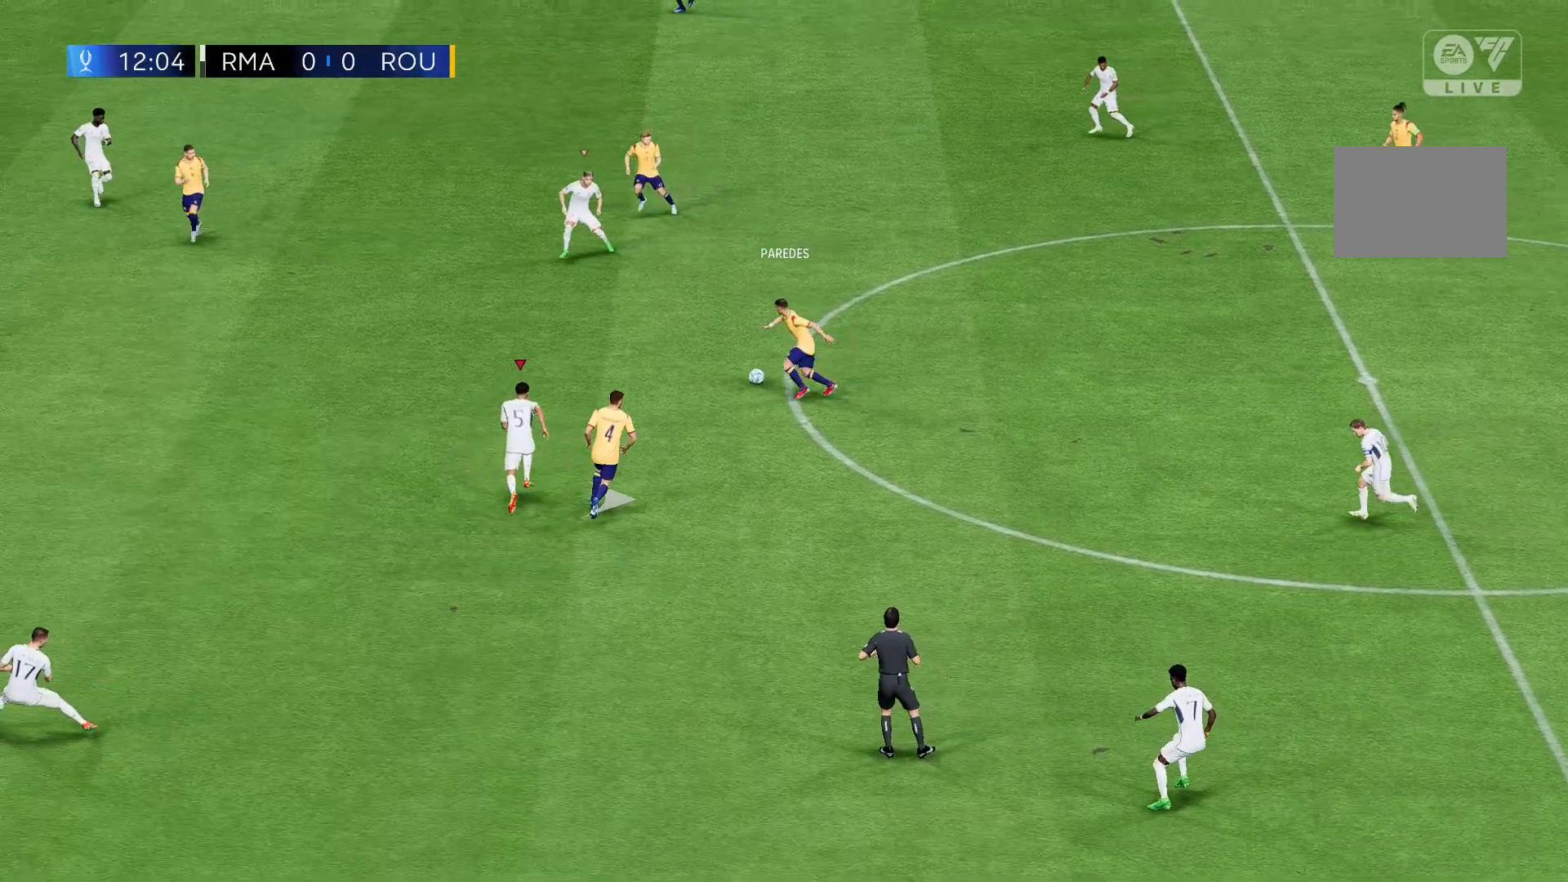
{"buttons": [], "left_stick": "right", "events": []}
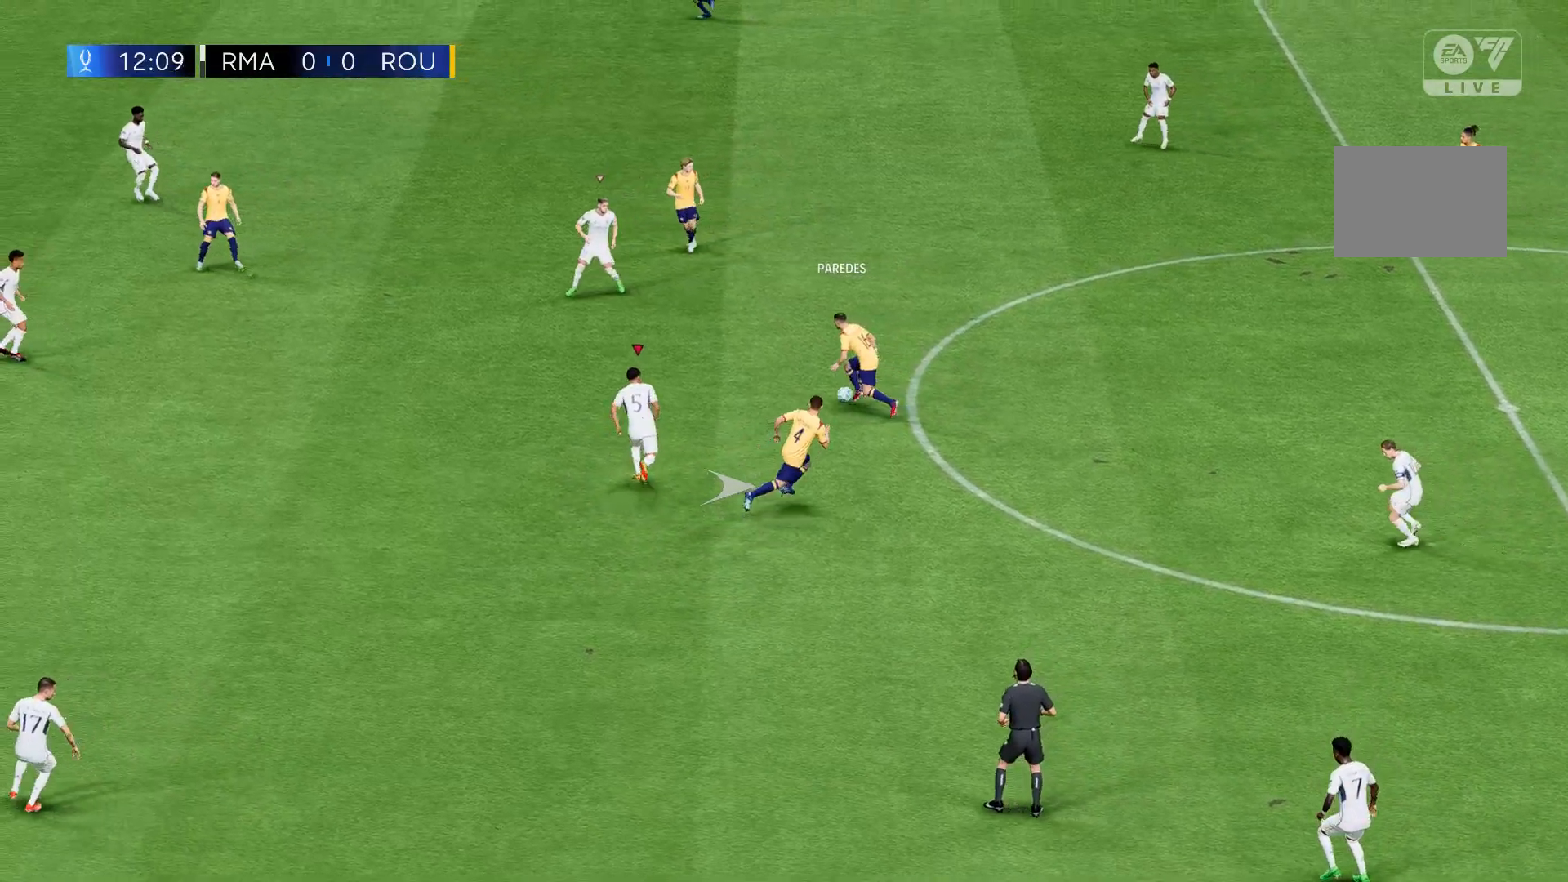
{"buttons": [], "left_stick": "right", "events": []}
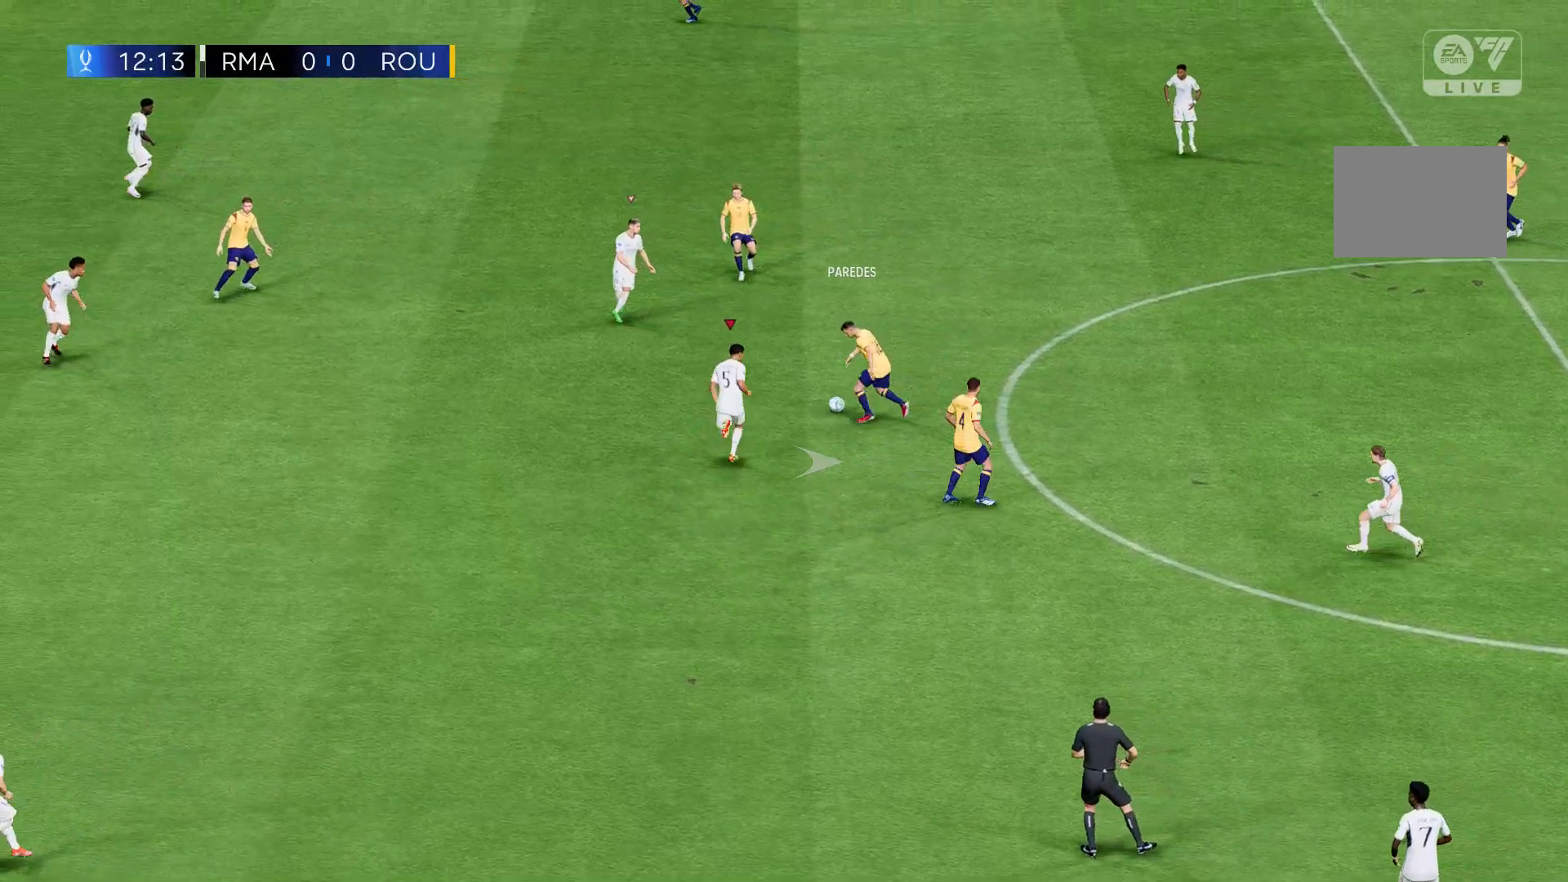
{"buttons": [], "left_stick": "up-right", "events": [[467, "left_stick", "up-right"]]}
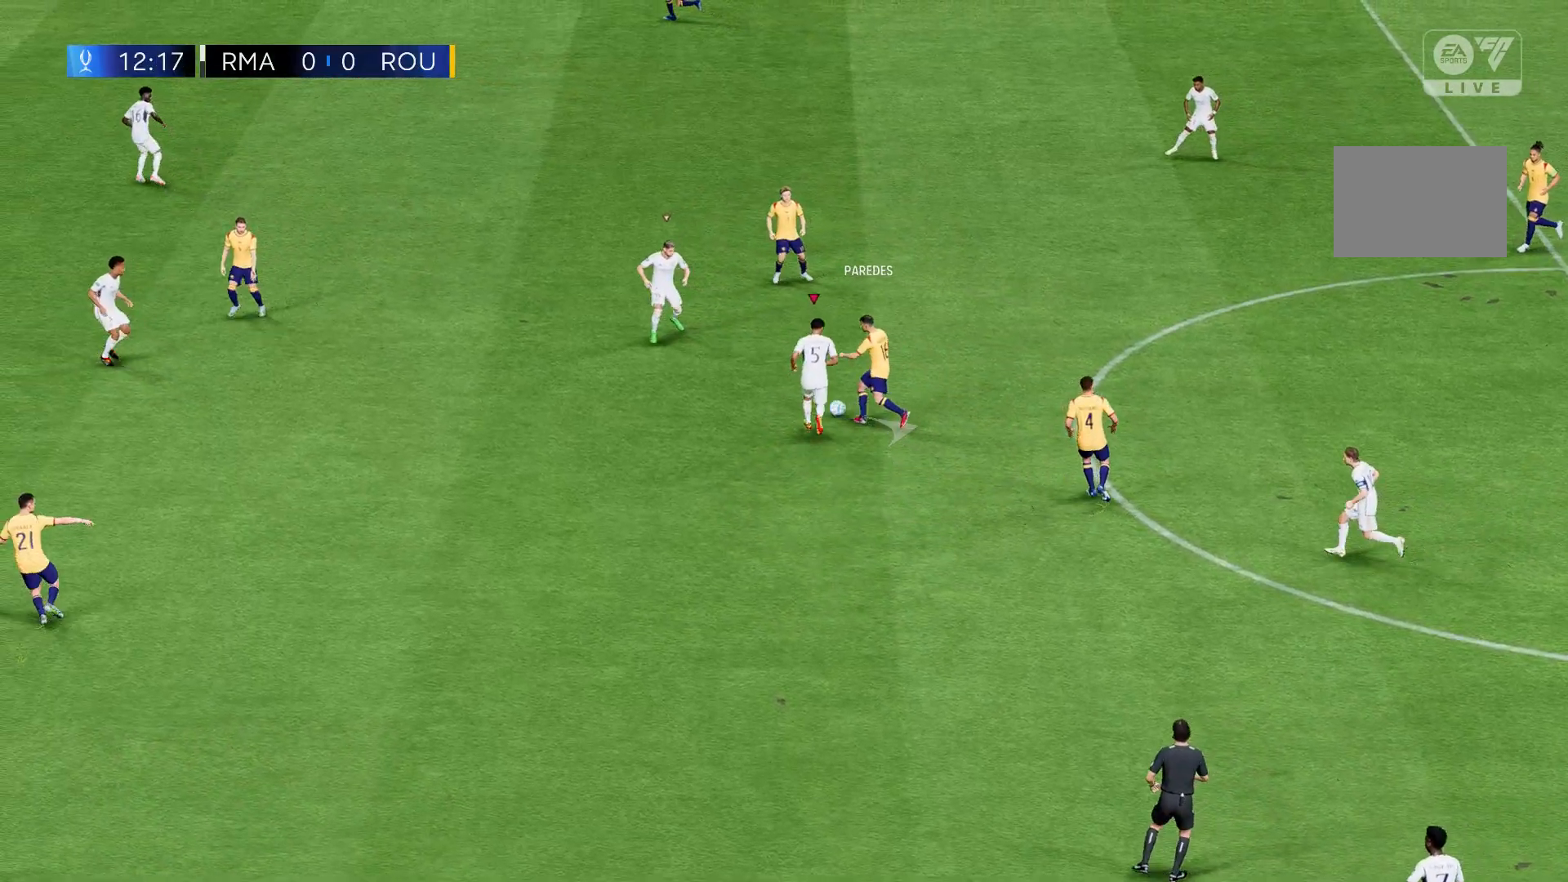
{"buttons": [], "left_stick": "up-right", "events": []}
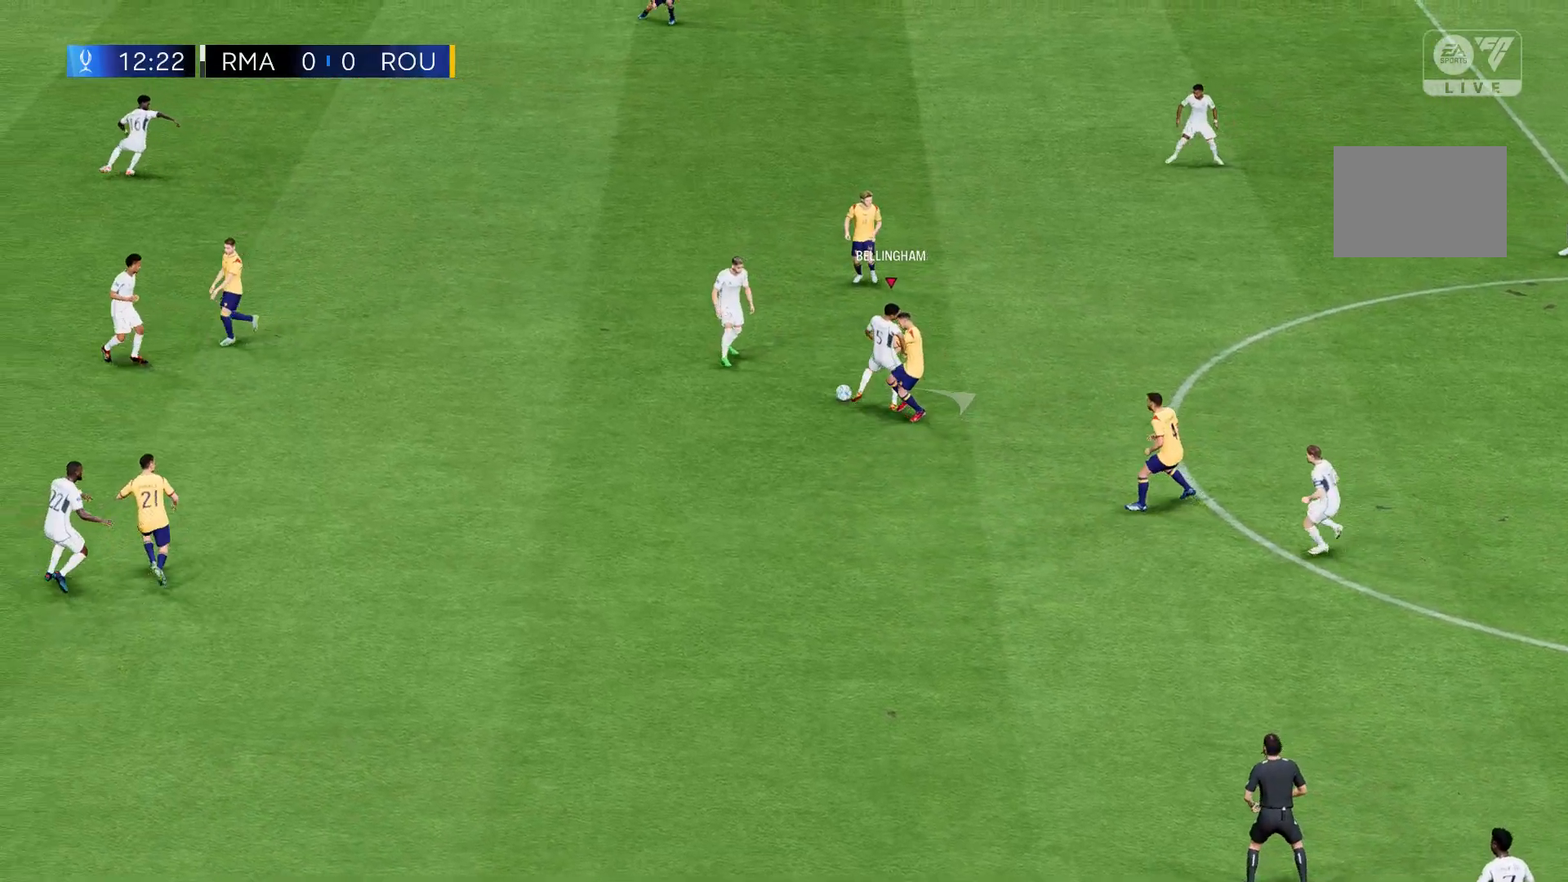
{"buttons": [], "left_stick": "up-right", "events": []}
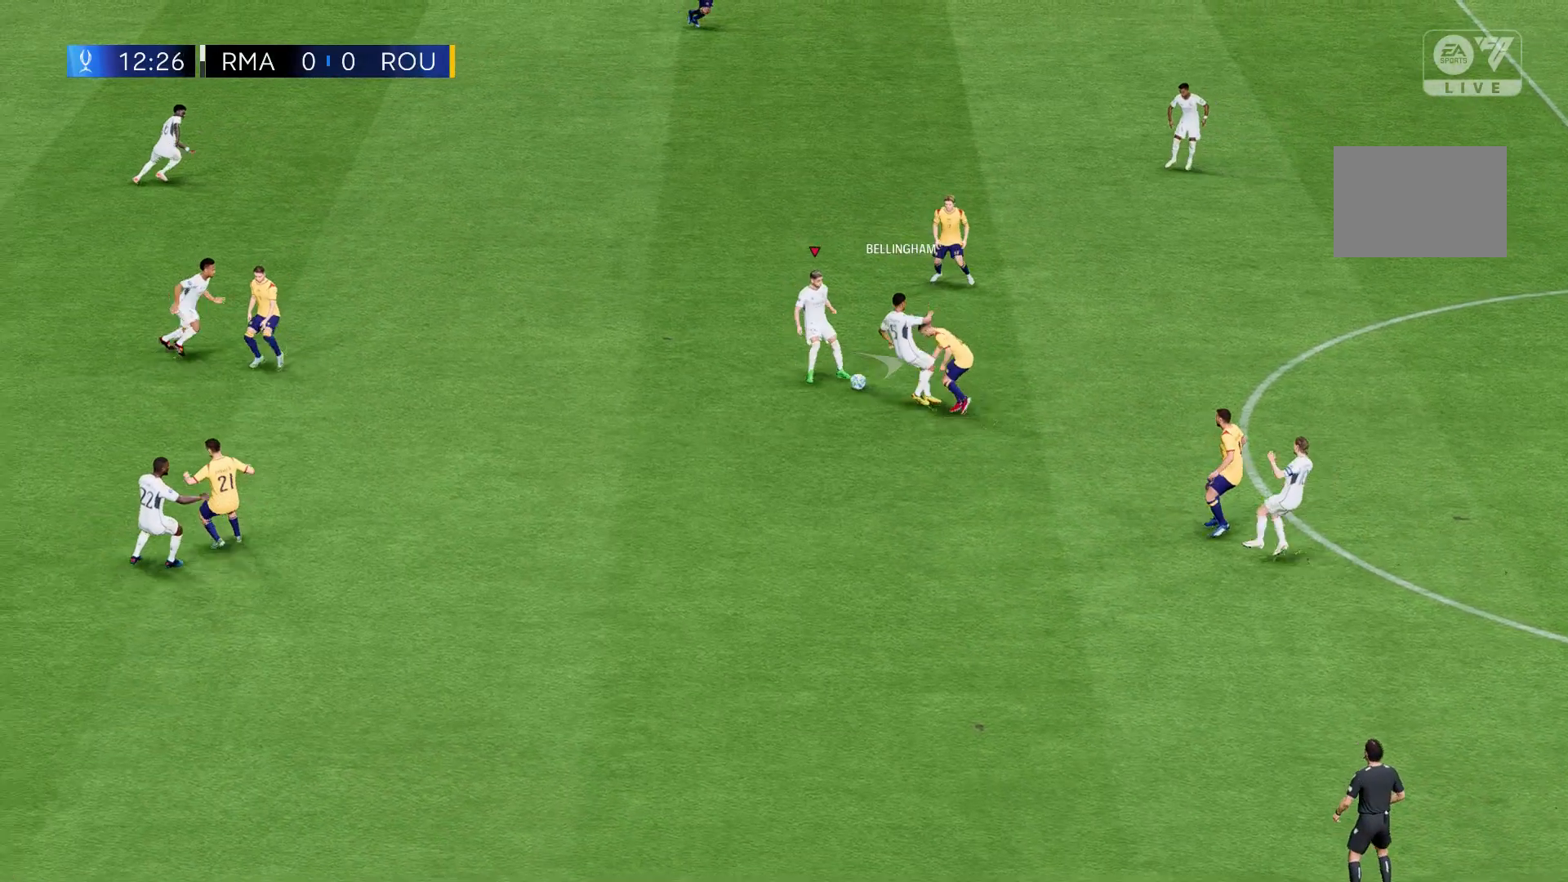
{"buttons": [], "left_stick": "up-right", "events": []}